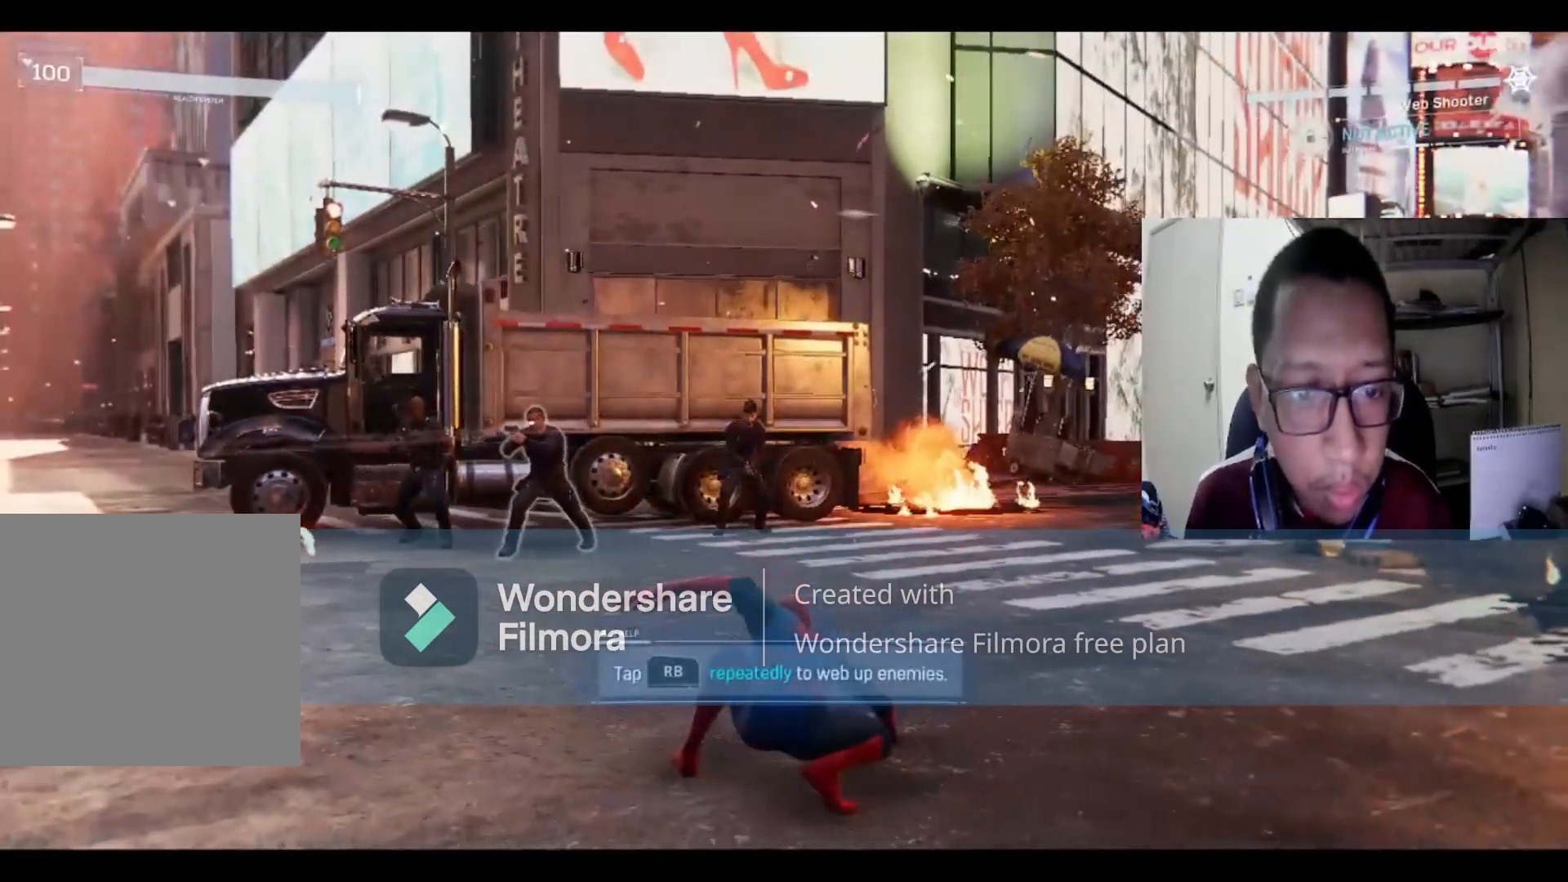
Gameplay with a controller (Xbox layout); each line is a JSON object with the inputs held at the frame after it. "events" lists button and stick changes between this image and that frame as [ms after this image, input, new state], when the widget could be followed in between.
{"buttons": [], "left_stick": "down-right", "right_stick": "center", "events": []}
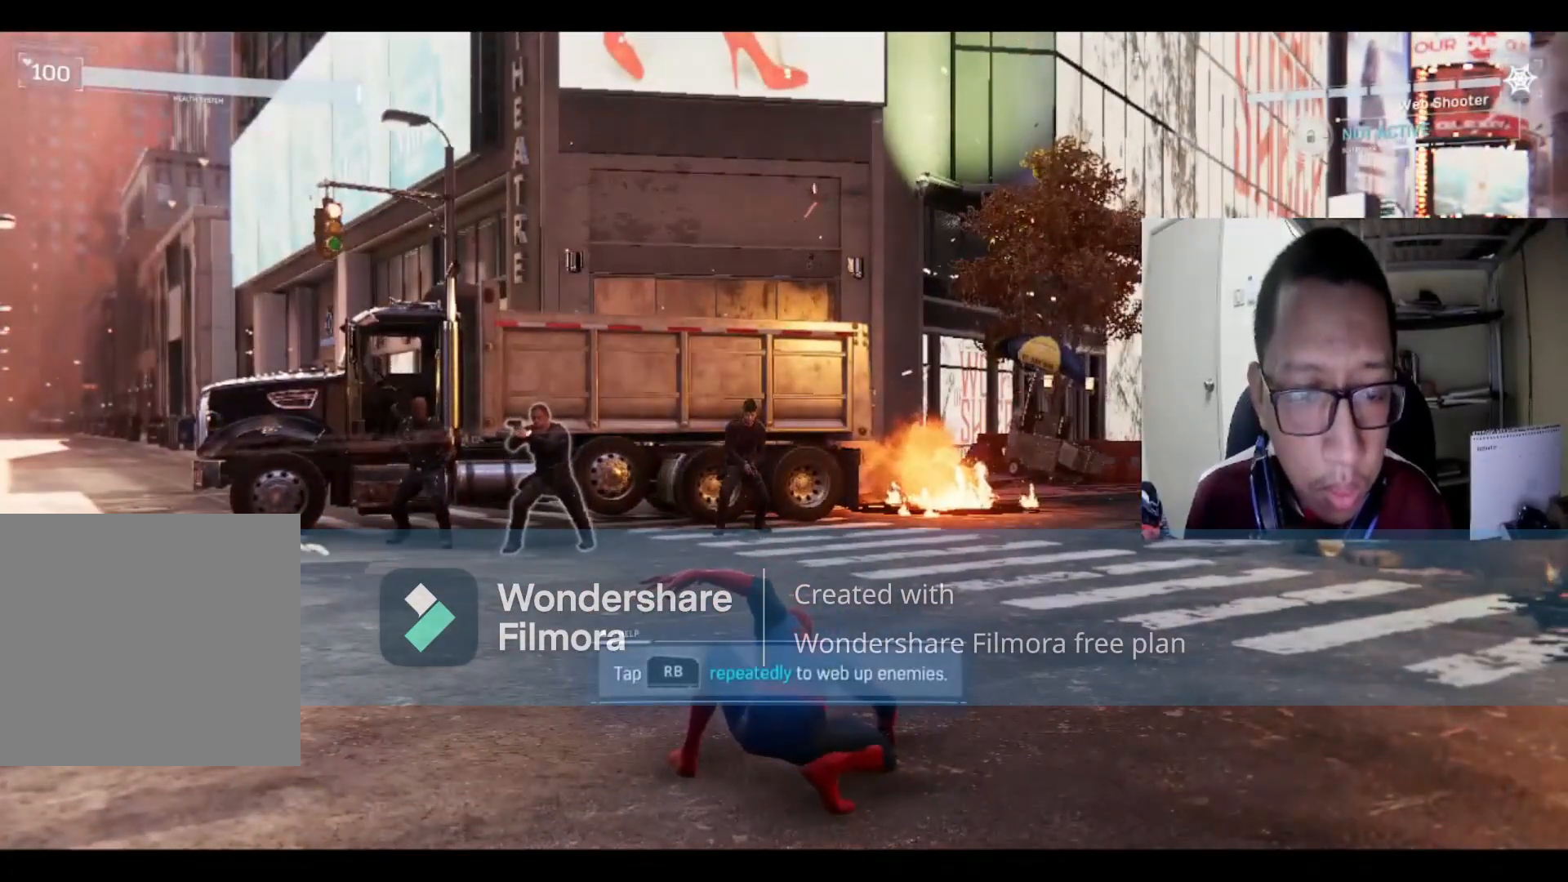
{"buttons": ["L1", "R2"], "left_stick": "down", "right_stick": "center", "events": [[100, "left_stick", "down"], [300, "L1", "down"], [501, "R2", "down"]]}
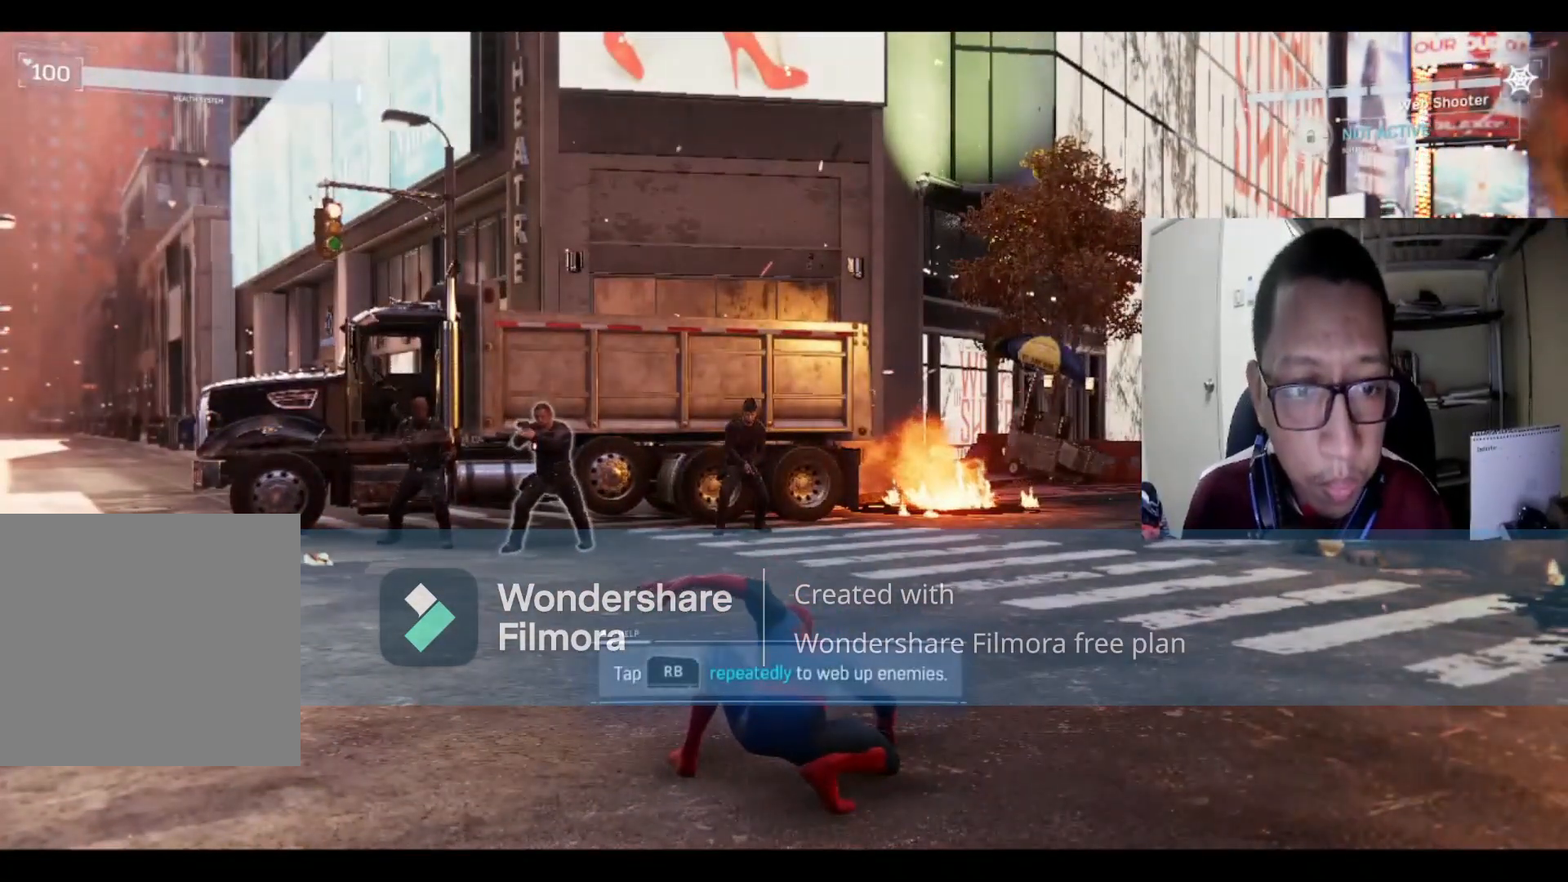
{"buttons": ["L2"], "left_stick": "down", "right_stick": "center", "events": [[33, "L1", "up"], [266, "L2", "down"], [400, "R2", "up"]]}
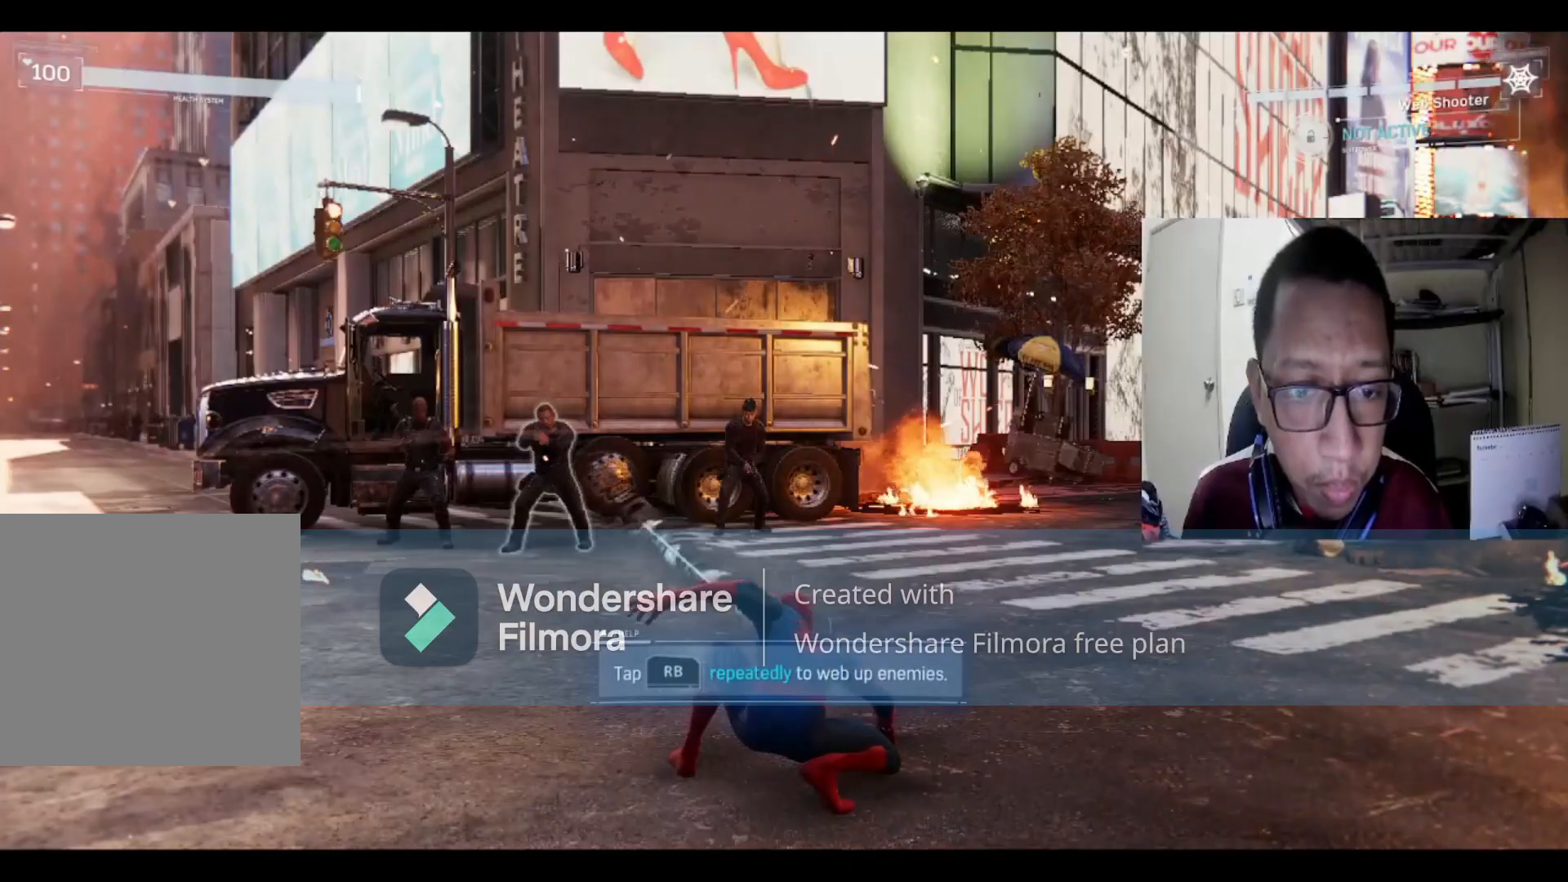
{"buttons": ["L1"], "left_stick": "down", "right_stick": "center", "events": [[67, "L2", "up"], [267, "L1", "down"], [267, "R1", "down"], [467, "R1", "up"]]}
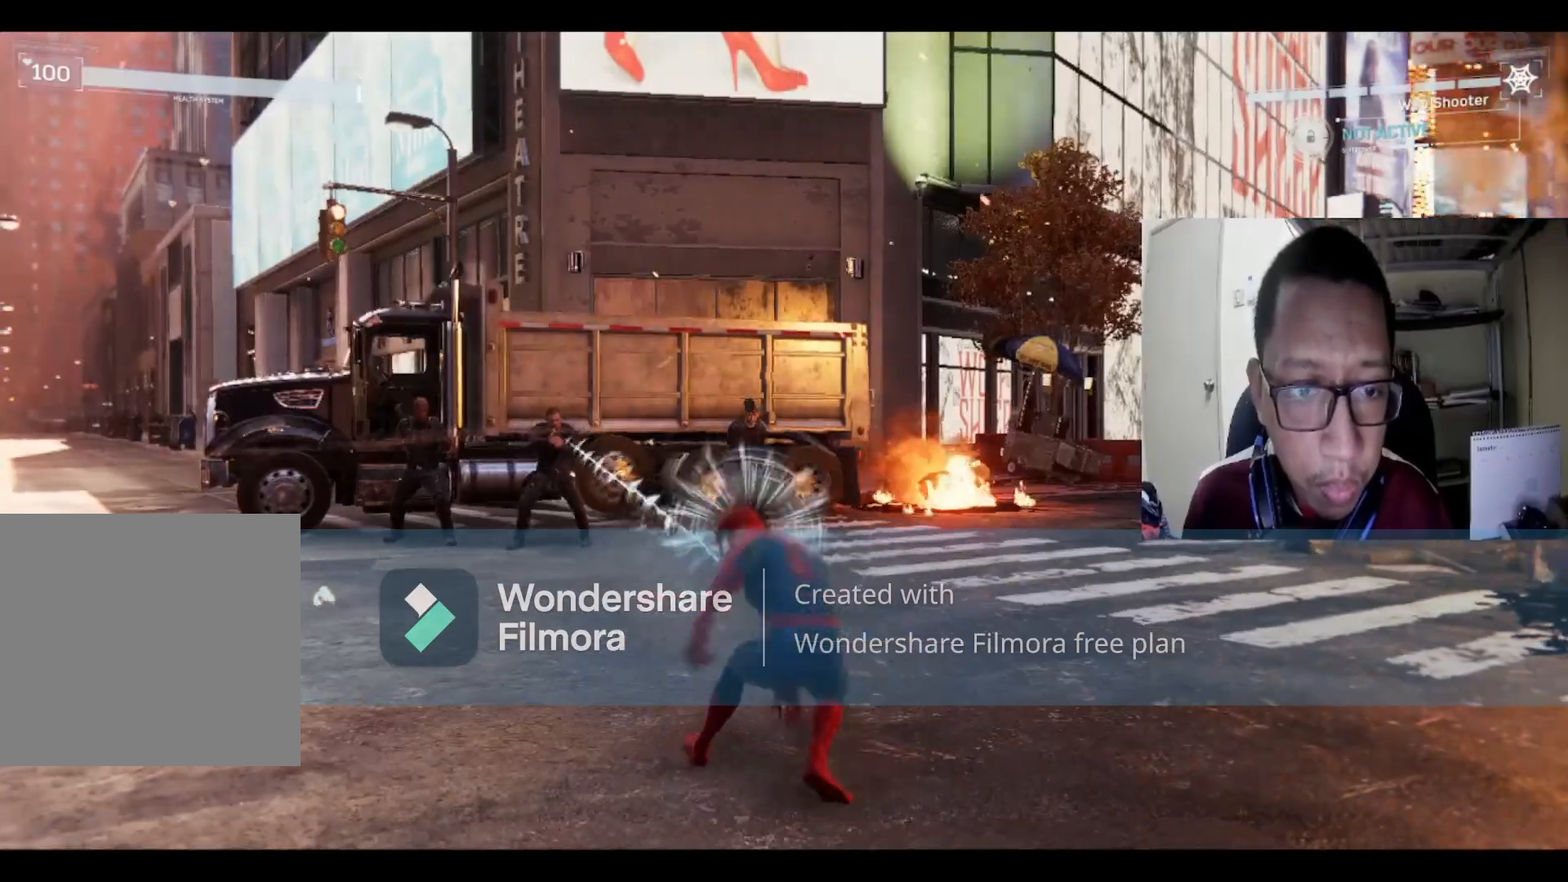
{"buttons": ["L1", "R2"], "left_stick": "left", "right_stick": "center", "events": [[33, "L1", "up"], [33, "R1", "down"], [133, "L1", "down"], [266, "L3", "down"], [266, "R1", "up"], [367, "left_stick", "left"], [400, "L3", "up"], [400, "R2", "down"]]}
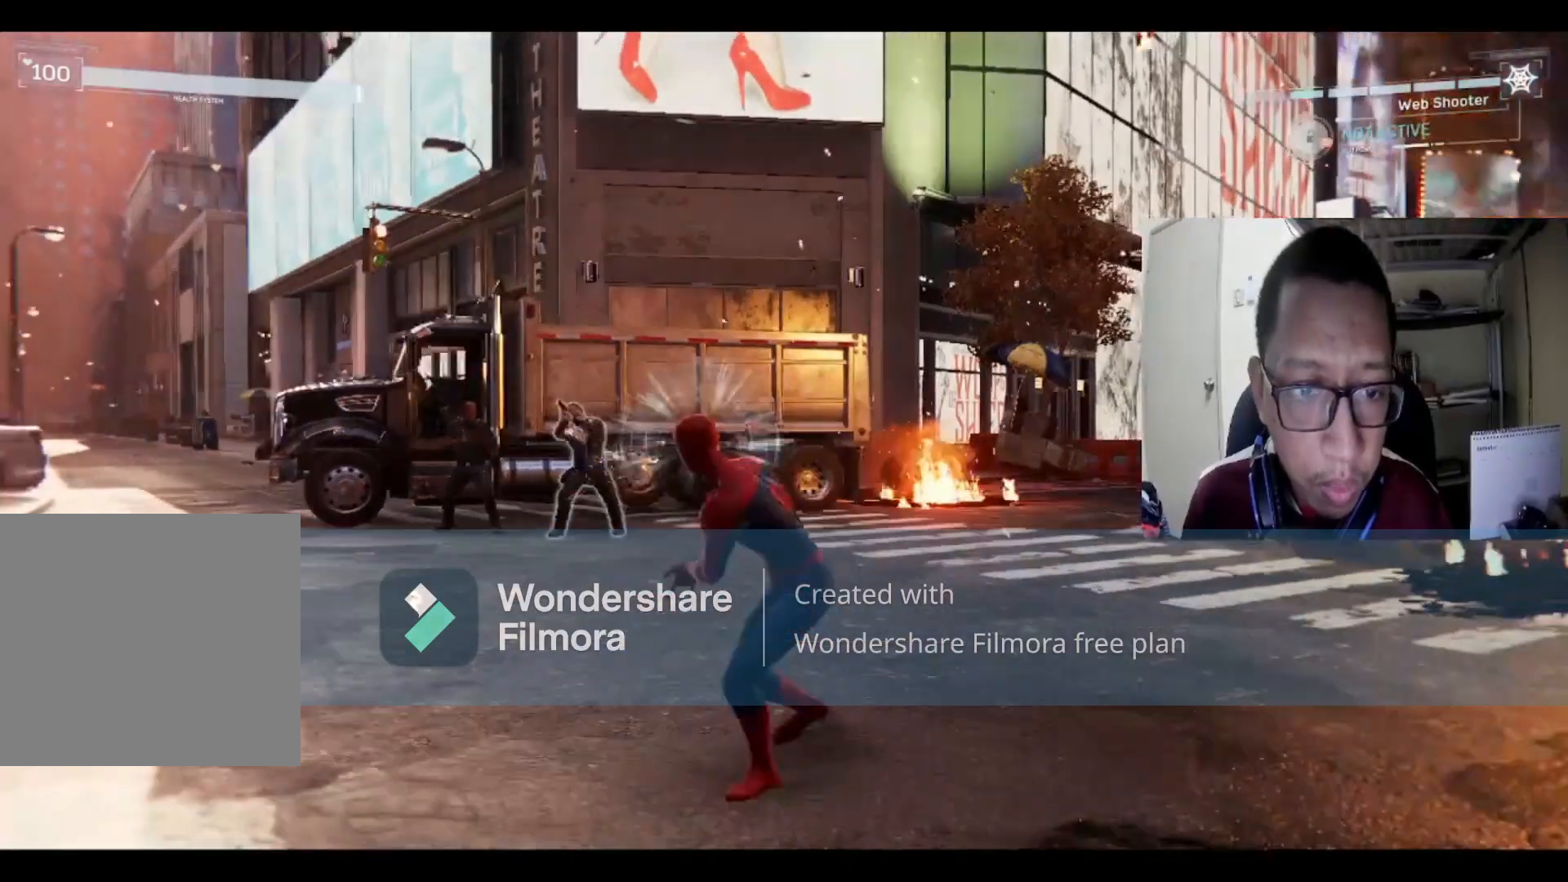
{"buttons": ["B"], "left_stick": "left", "right_stick": "center", "events": [[67, "L1", "up"], [133, "B", "down"], [133, "R2", "up"], [300, "B", "up"], [400, "B", "down"]]}
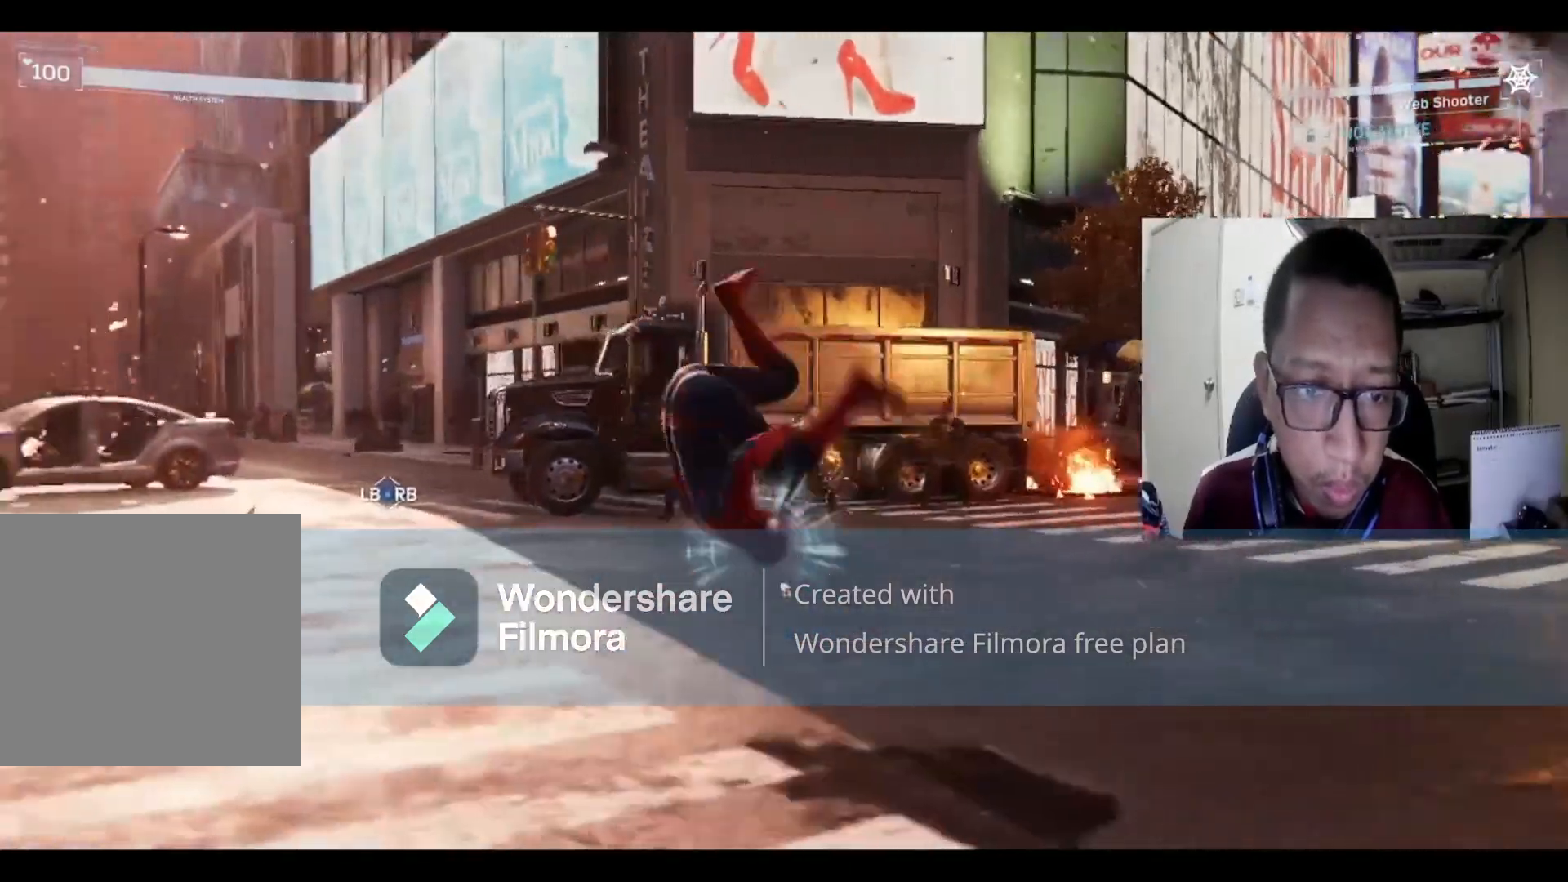
{"buttons": ["L1"], "left_stick": "right", "right_stick": "center", "events": [[34, "L1", "down"], [67, "R1", "down"], [201, "L1", "up"], [234, "B", "up"], [234, "R1", "up"], [301, "B", "down"], [334, "R1", "down"], [334, "left_stick", "down"], [401, "L1", "down"], [401, "left_stick", "right"], [468, "B", "up"], [468, "R1", "up"]]}
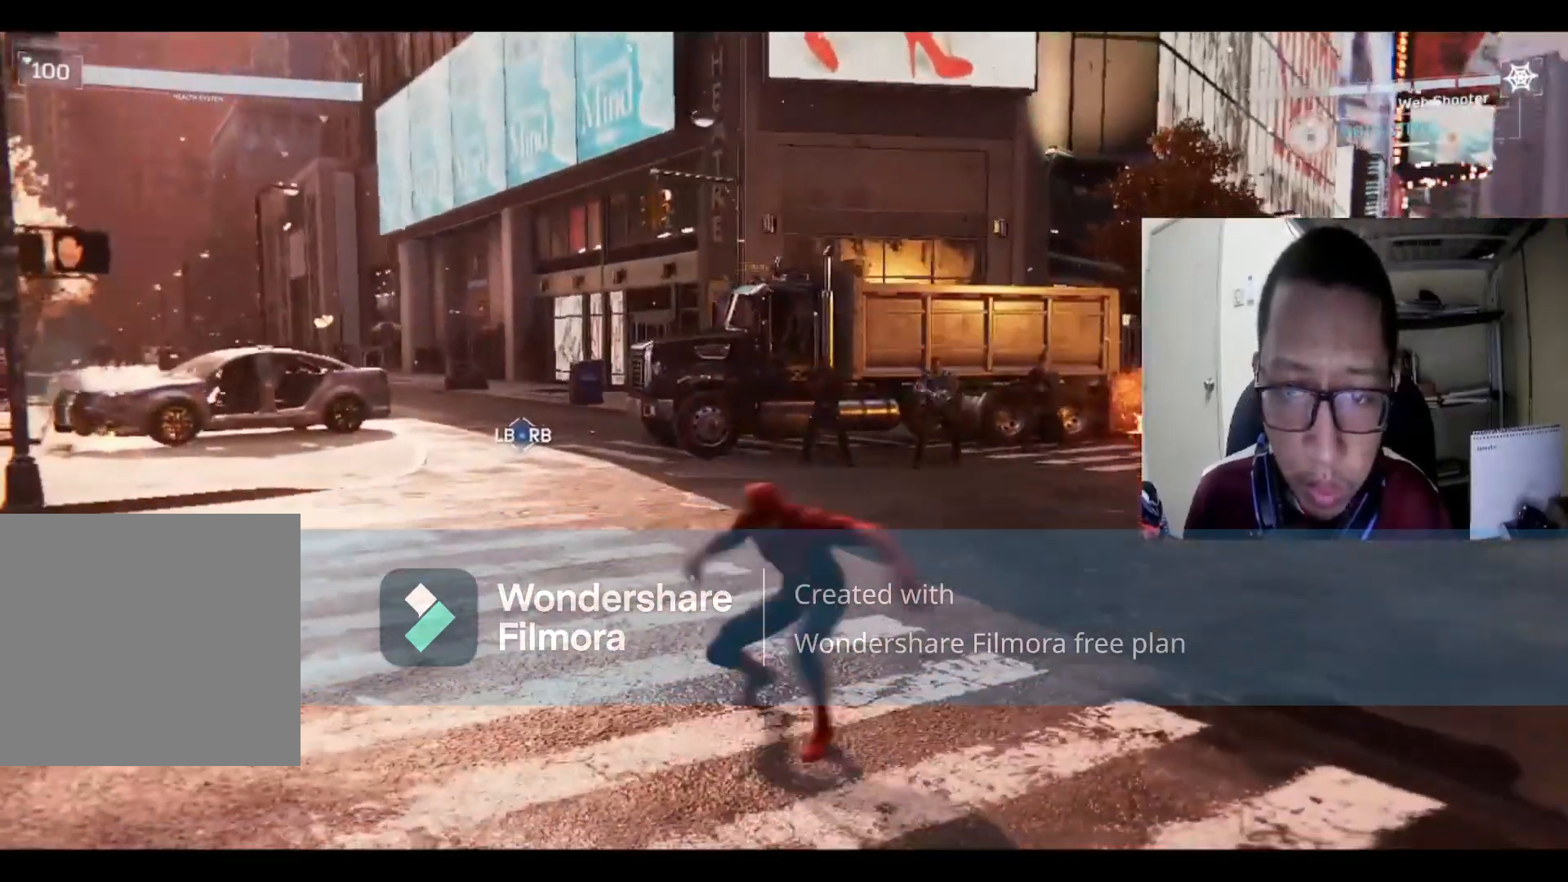
{"buttons": ["B", "L1", "R1"], "left_stick": "right", "right_stick": "center", "events": [[67, "B", "down"], [67, "R1", "down"], [100, "L1", "up"], [234, "B", "up"], [234, "L1", "down"], [267, "R1", "up"], [367, "B", "down"], [367, "R1", "down"]]}
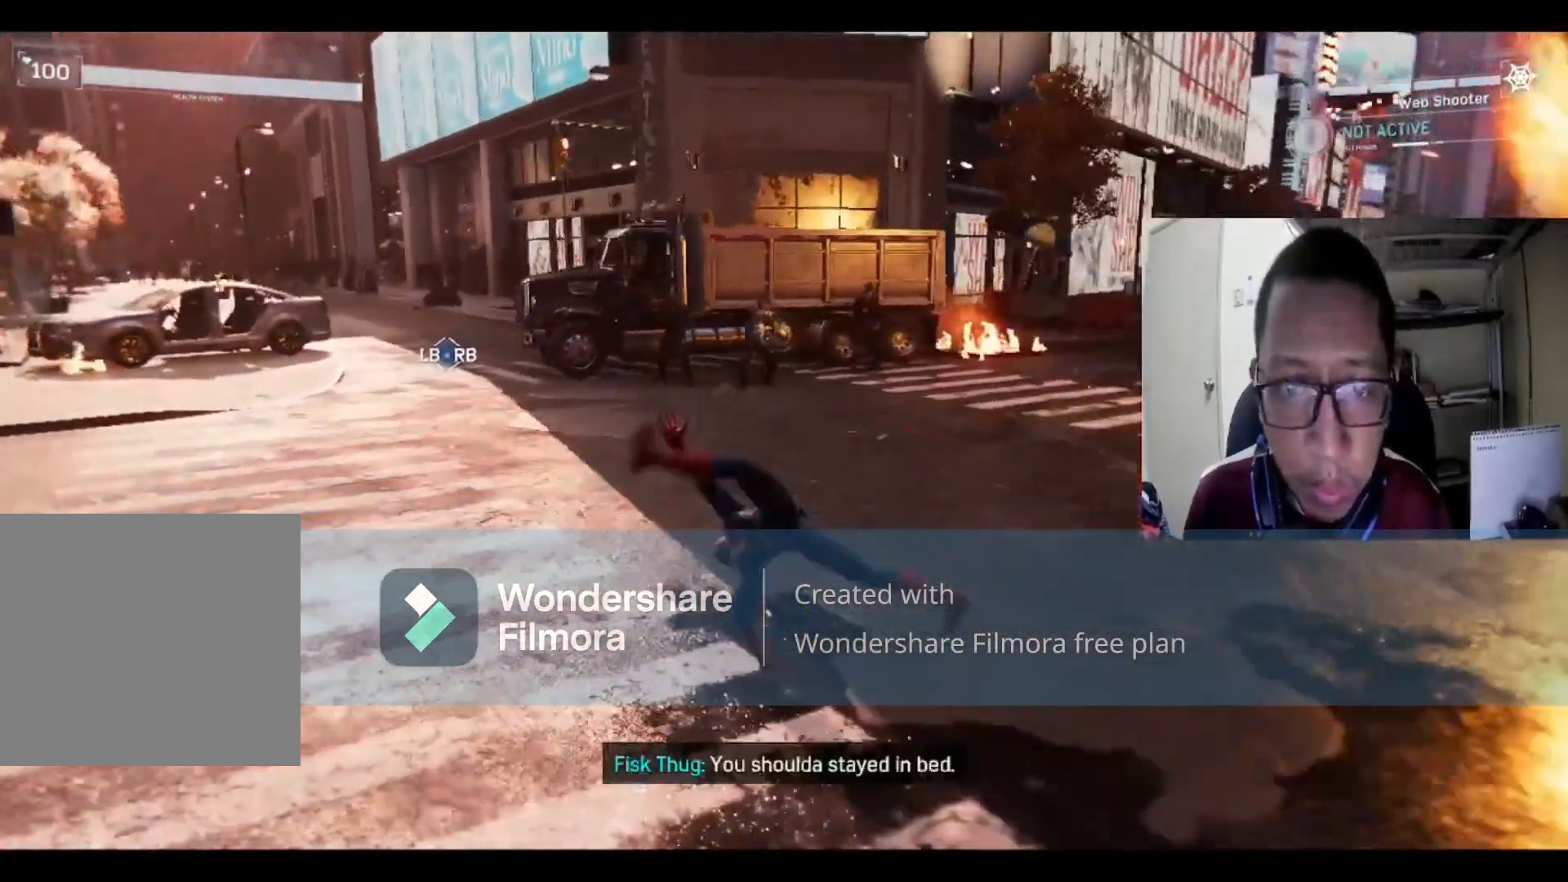
{"buttons": [], "left_stick": "up-right", "right_stick": "center", "events": [[33, "B", "up"], [66, "R1", "up"], [166, "R1", "down"], [166, "left_stick", "up-right"], [333, "L1", "up"], [333, "R1", "up"]]}
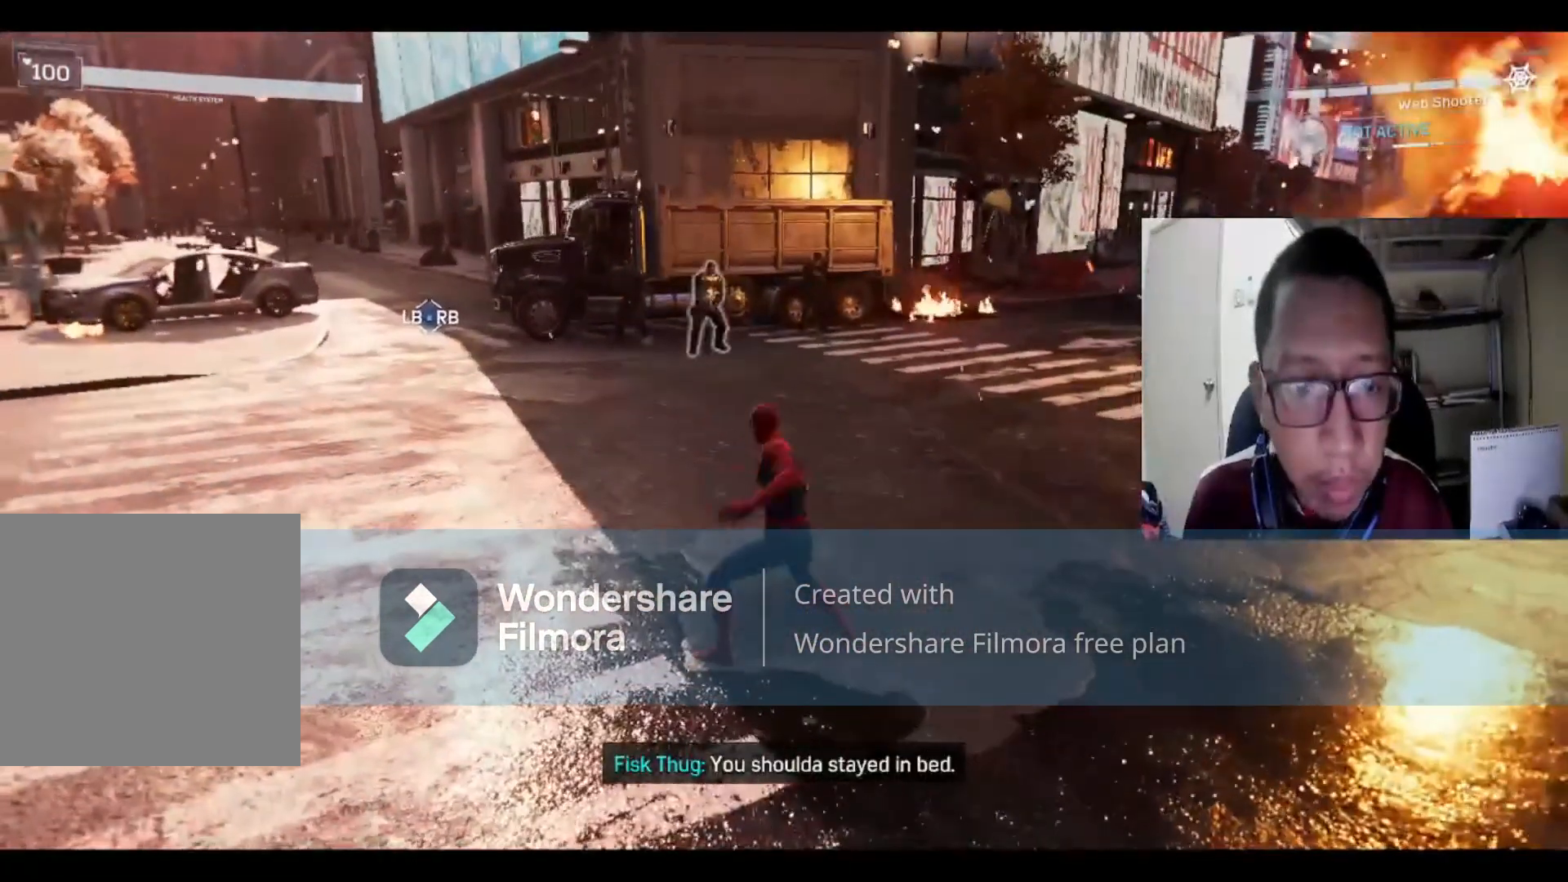
{"buttons": [], "left_stick": "down-right", "right_stick": "center", "events": [[133, "left_stick", "right"], [400, "left_stick", "down-right"]]}
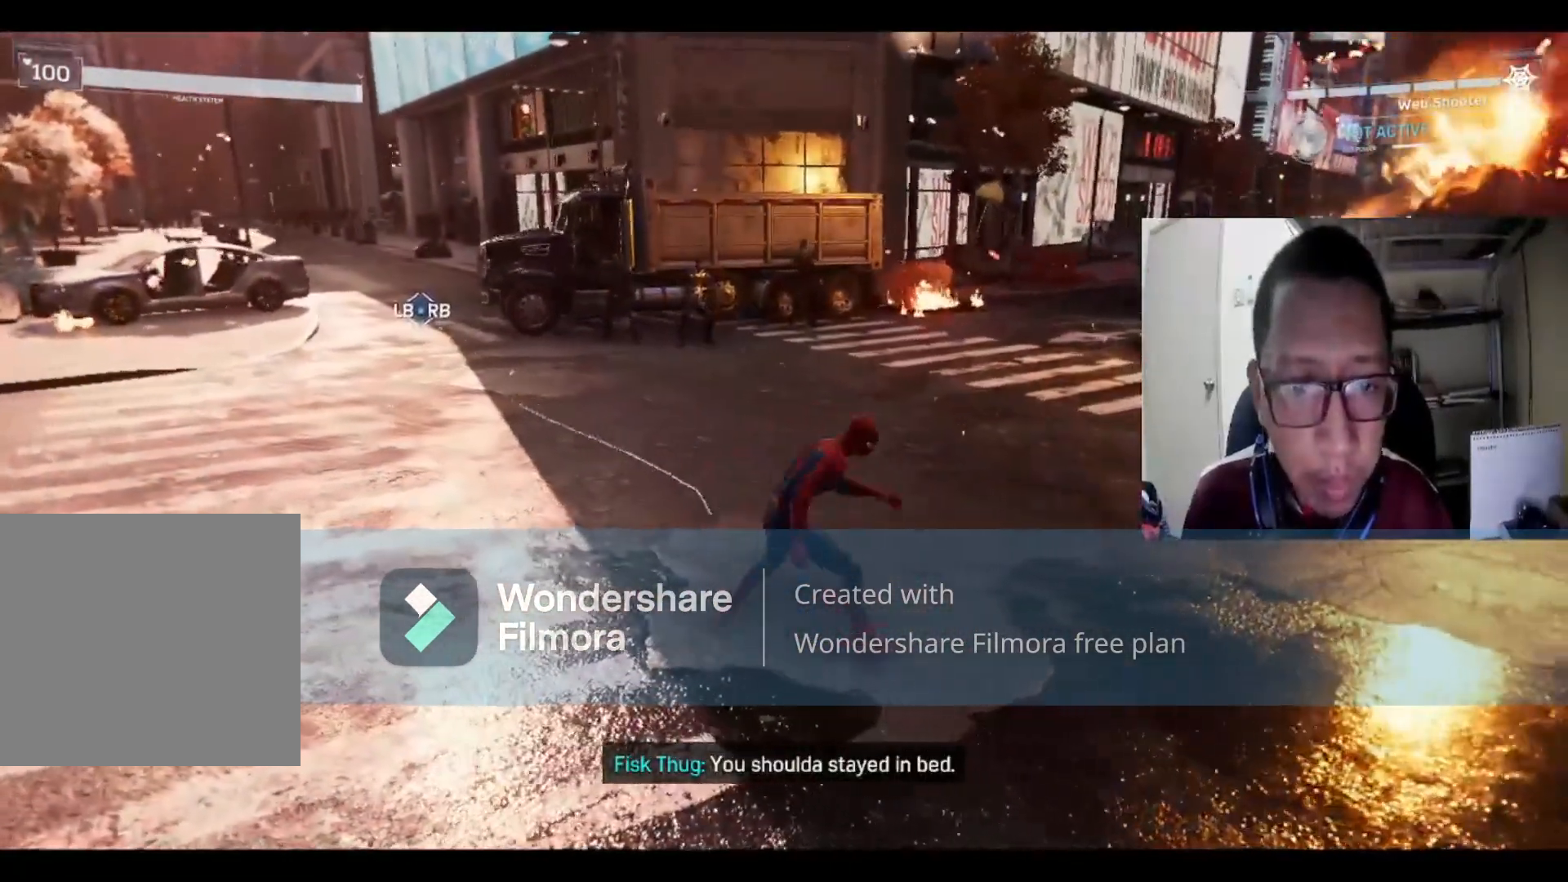
{"buttons": [], "left_stick": "down", "right_stick": "center", "events": [[301, "left_stick", "down"]]}
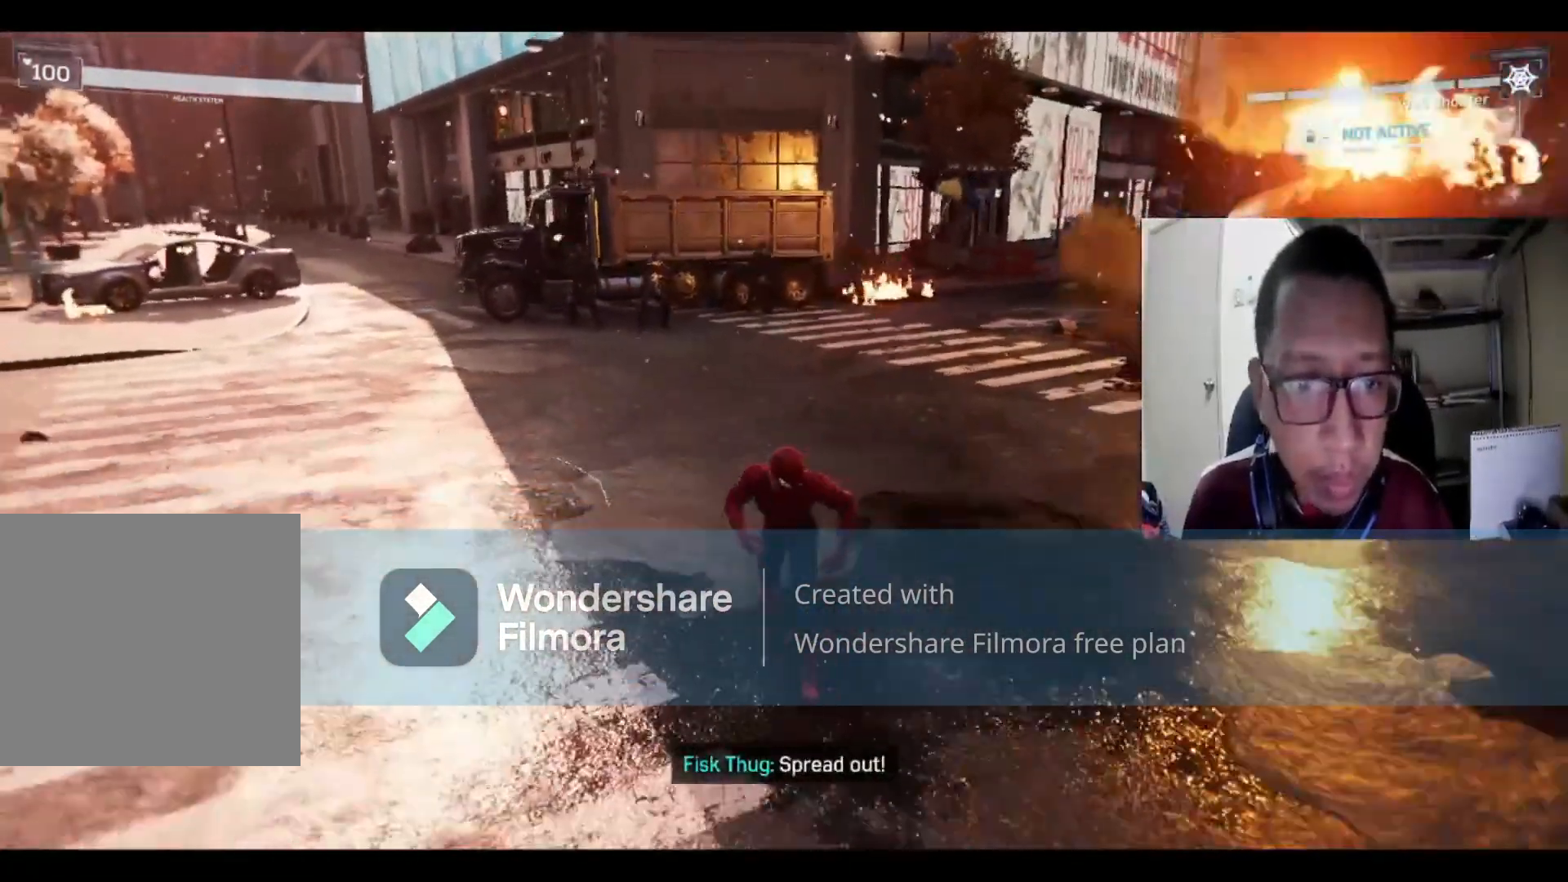
{"buttons": ["L1"], "left_stick": "up-left", "right_stick": "center", "events": [[100, "left_stick", "left"], [234, "L1", "down"], [334, "left_stick", "up-left"], [467, "L1", "up"], [501, "L1", "down"]]}
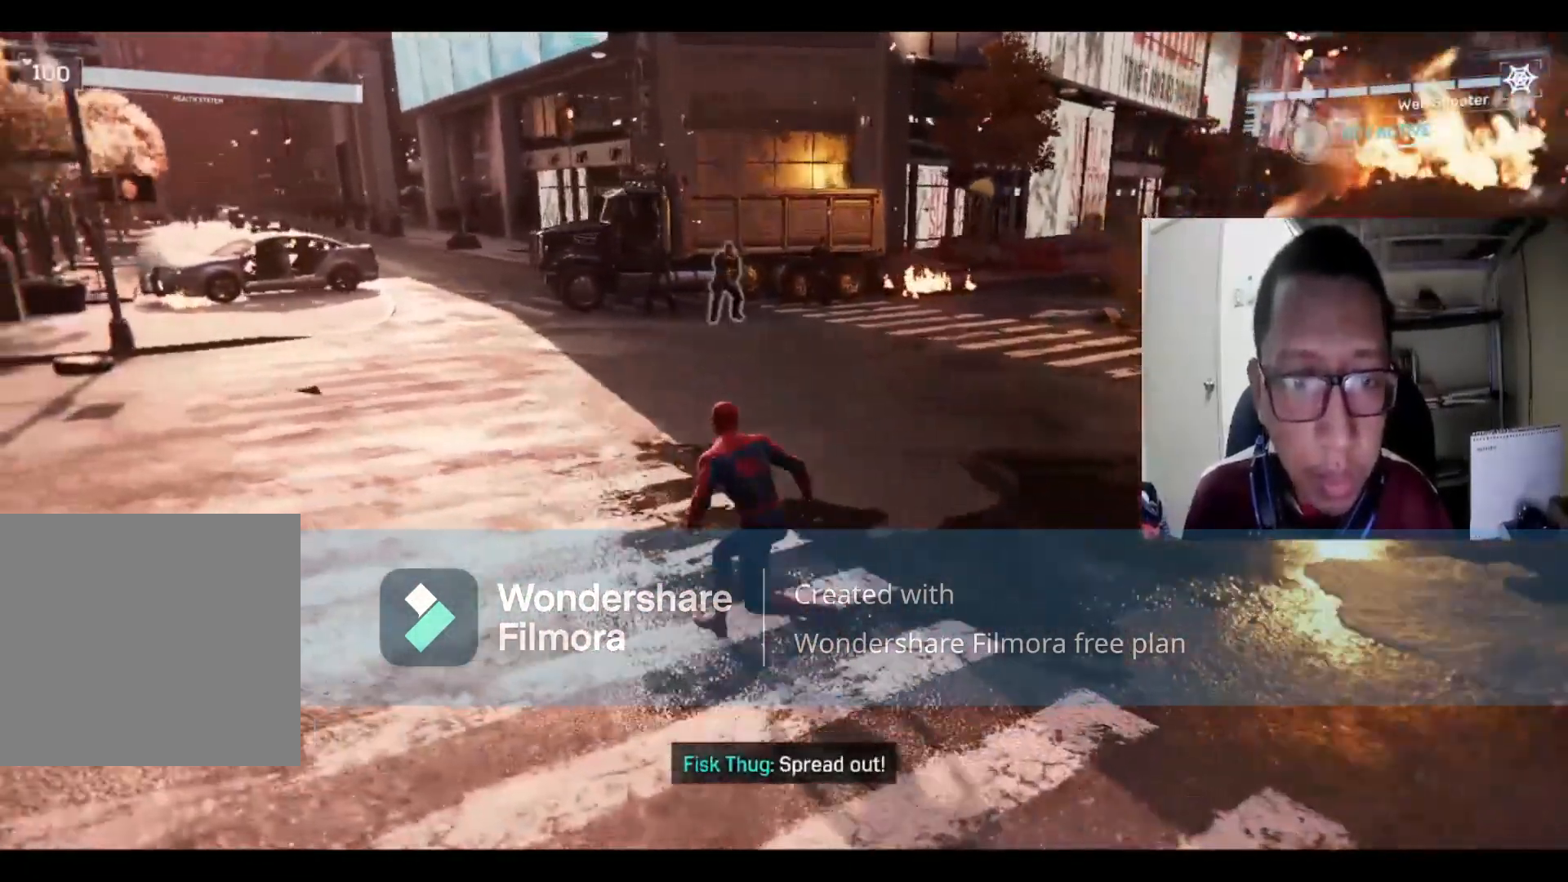
{"buttons": ["R1"], "left_stick": "up-left", "right_stick": "center", "events": [[233, "L1", "up"], [300, "L1", "down"], [500, "L1", "up"], [500, "R1", "down"]]}
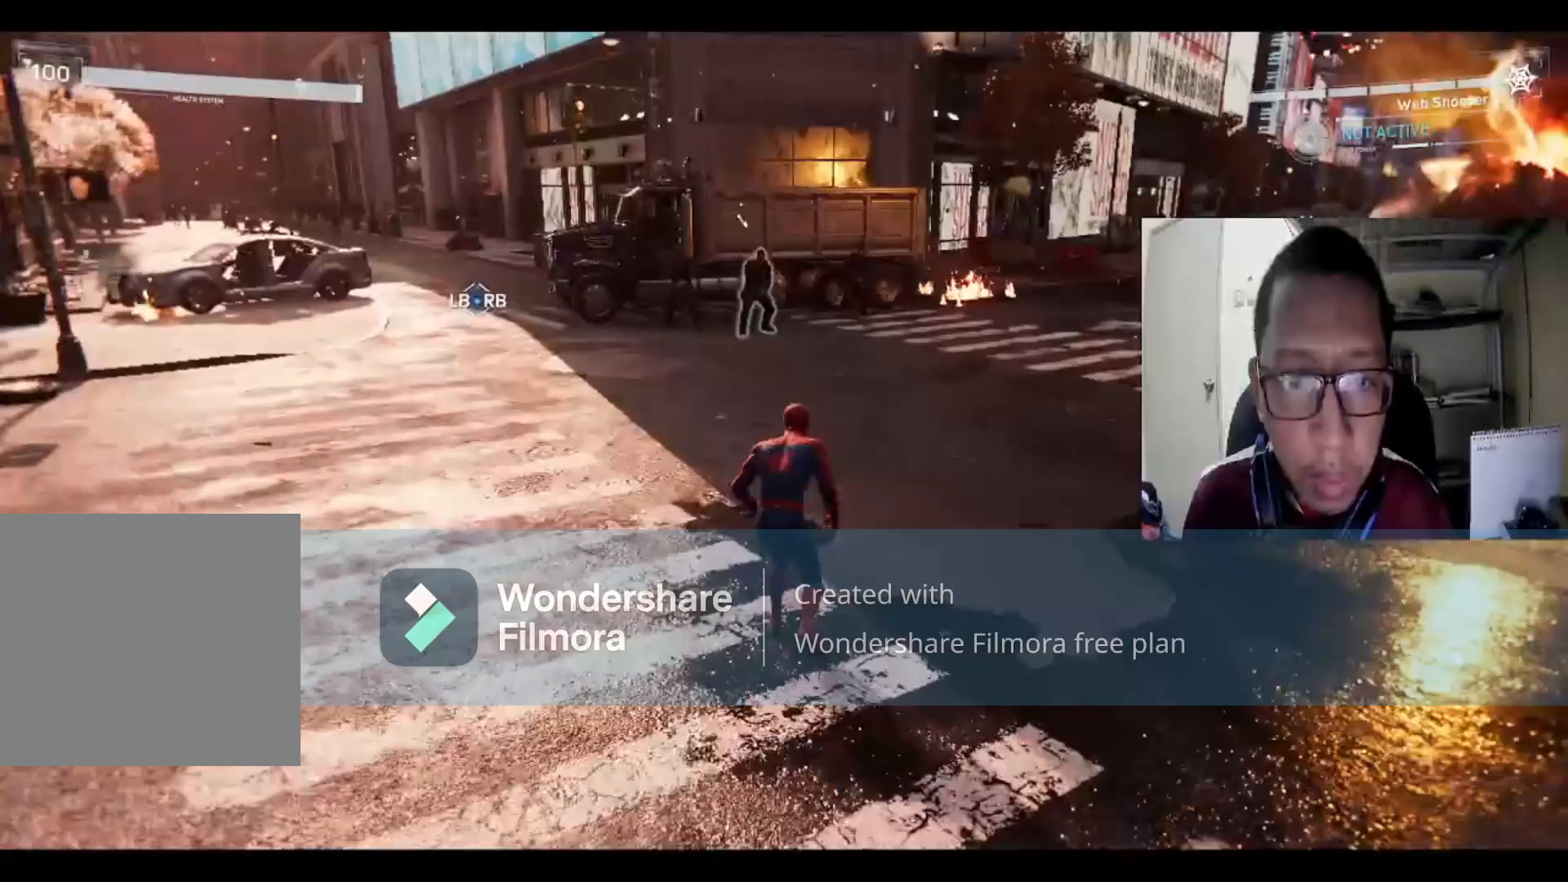
{"buttons": ["R1"], "left_stick": "left", "right_stick": "center", "events": [[100, "L1", "down"], [200, "L1", "up"], [234, "R1", "up"], [234, "left_stick", "left"], [300, "R1", "down"], [434, "R1", "up"], [500, "R1", "down"]]}
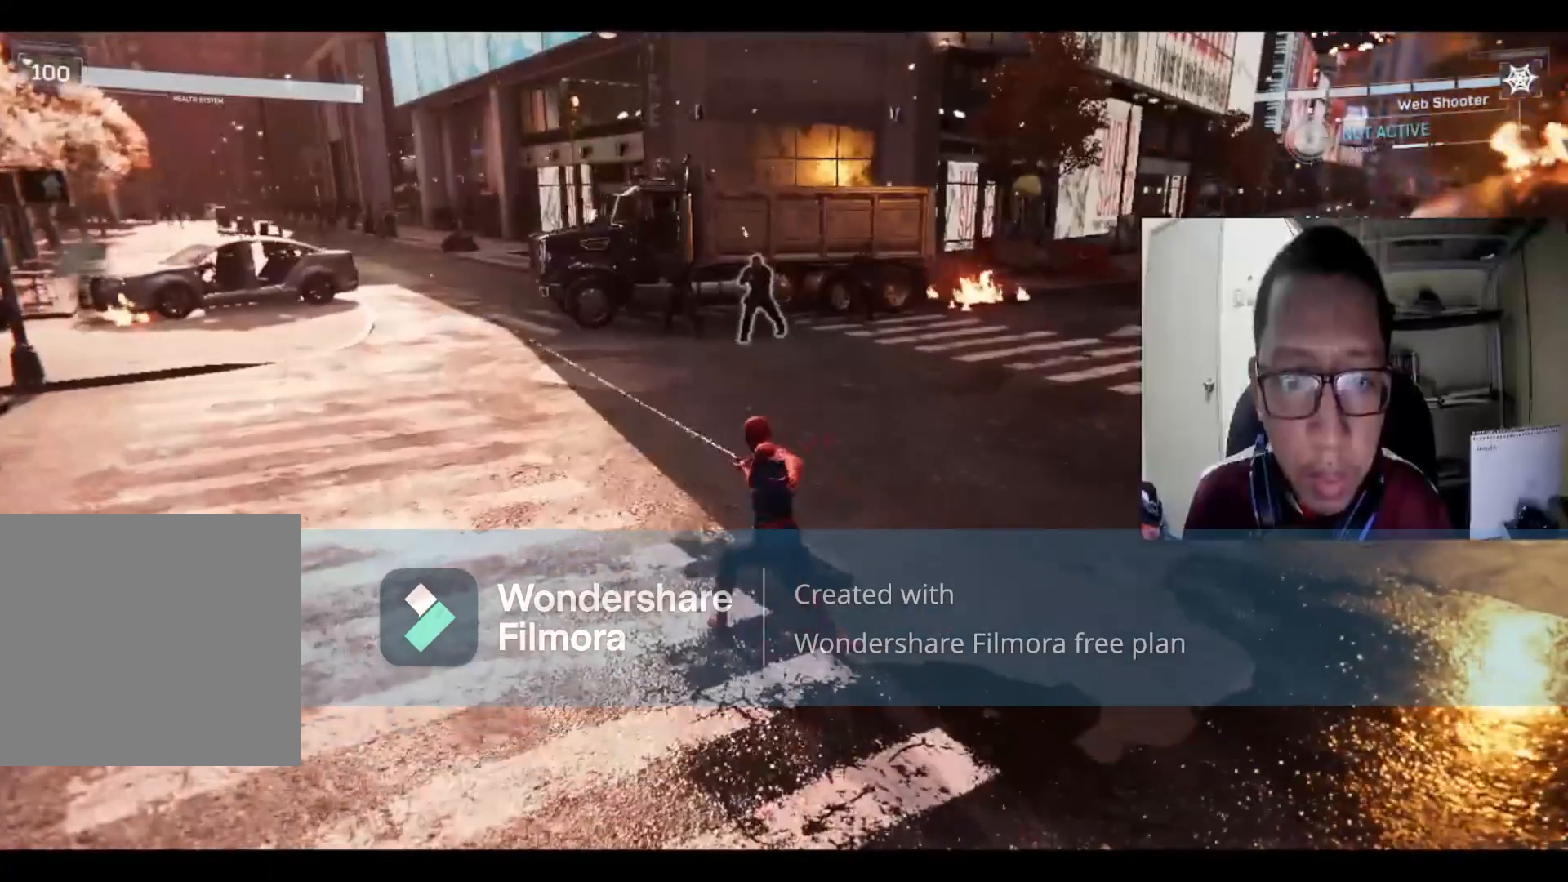
{"buttons": [], "left_stick": "up", "right_stick": "center", "events": [[201, "R1", "up"], [334, "R1", "down"], [468, "R1", "up"], [501, "left_stick", "up"]]}
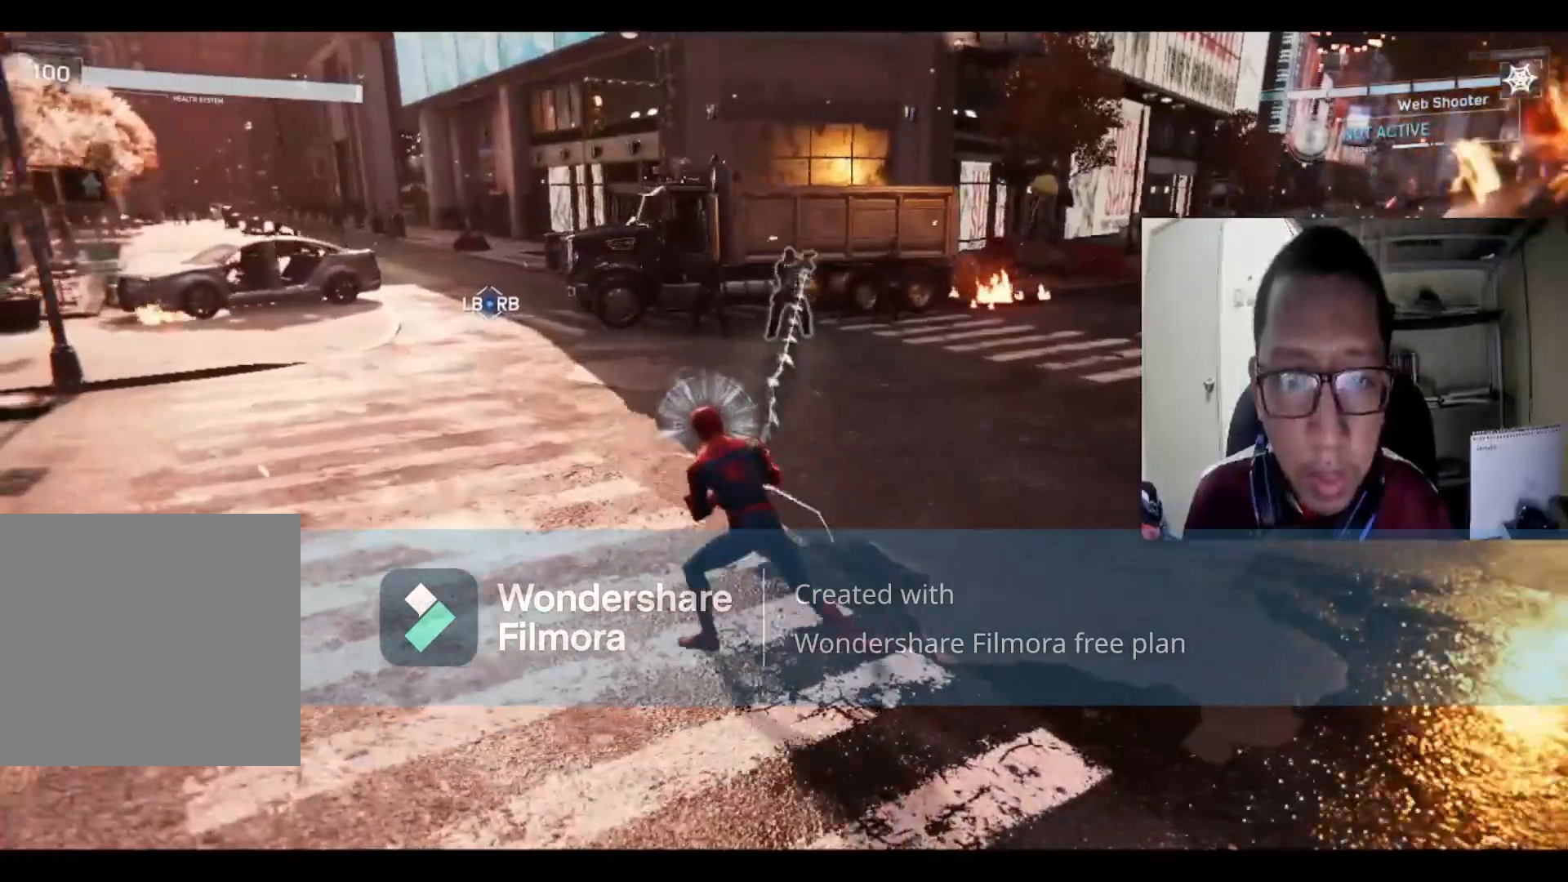
{"buttons": [], "left_stick": "up", "right_stick": "center", "events": [[133, "R1", "down"], [267, "R1", "up"], [334, "R1", "down"], [467, "R1", "up"]]}
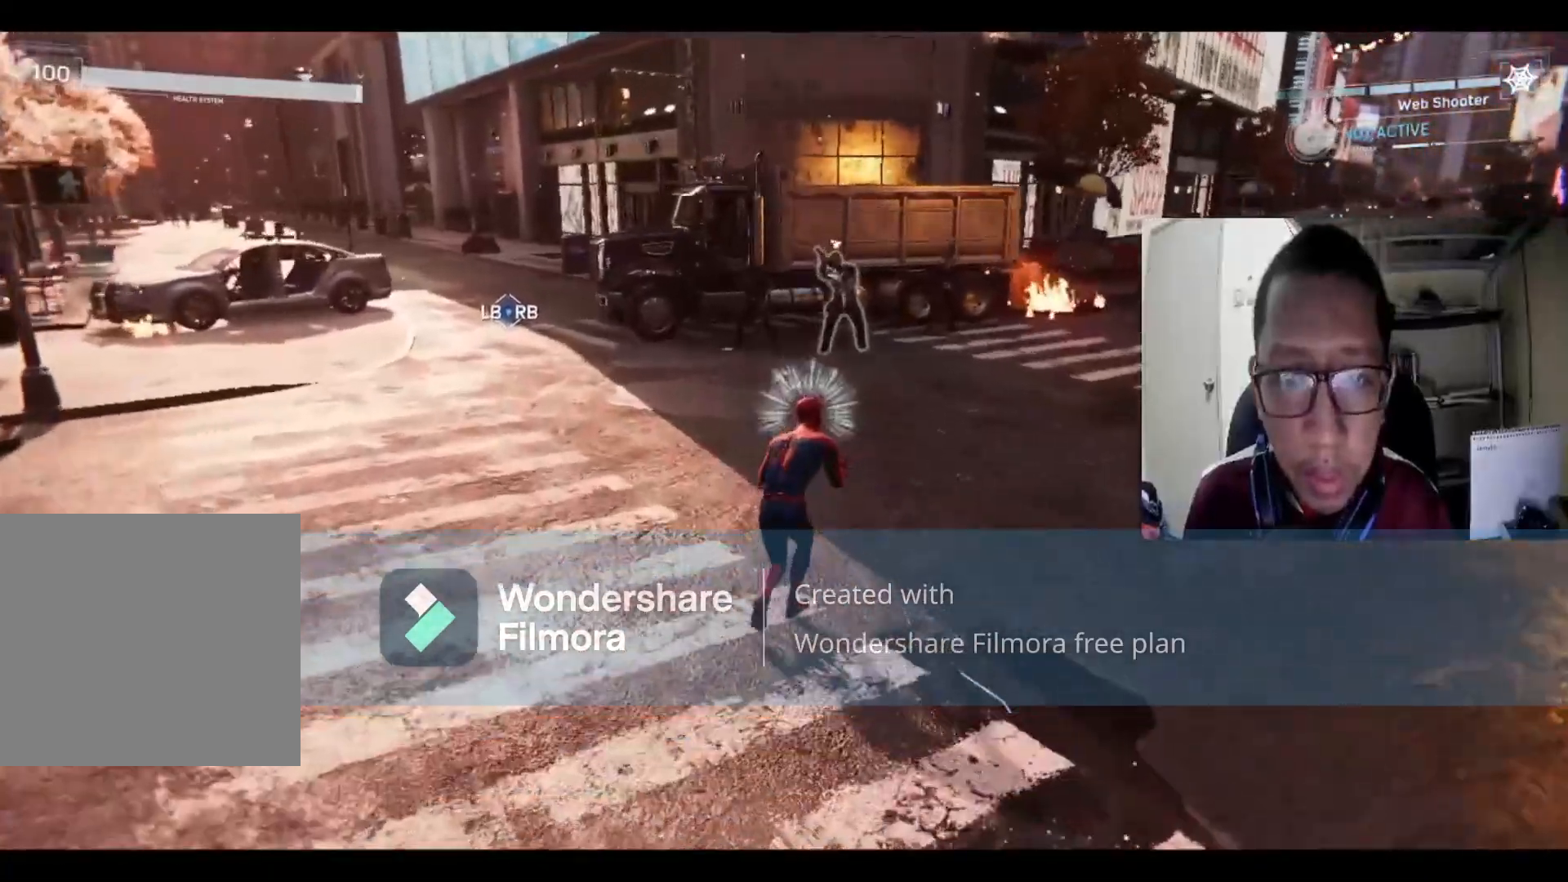
{"buttons": [], "left_stick": "down-right", "right_stick": "center", "events": [[100, "R1", "down"], [133, "left_stick", "right"], [200, "R1", "up"], [333, "R1", "down"], [333, "left_stick", "down-right"], [433, "R1", "up"]]}
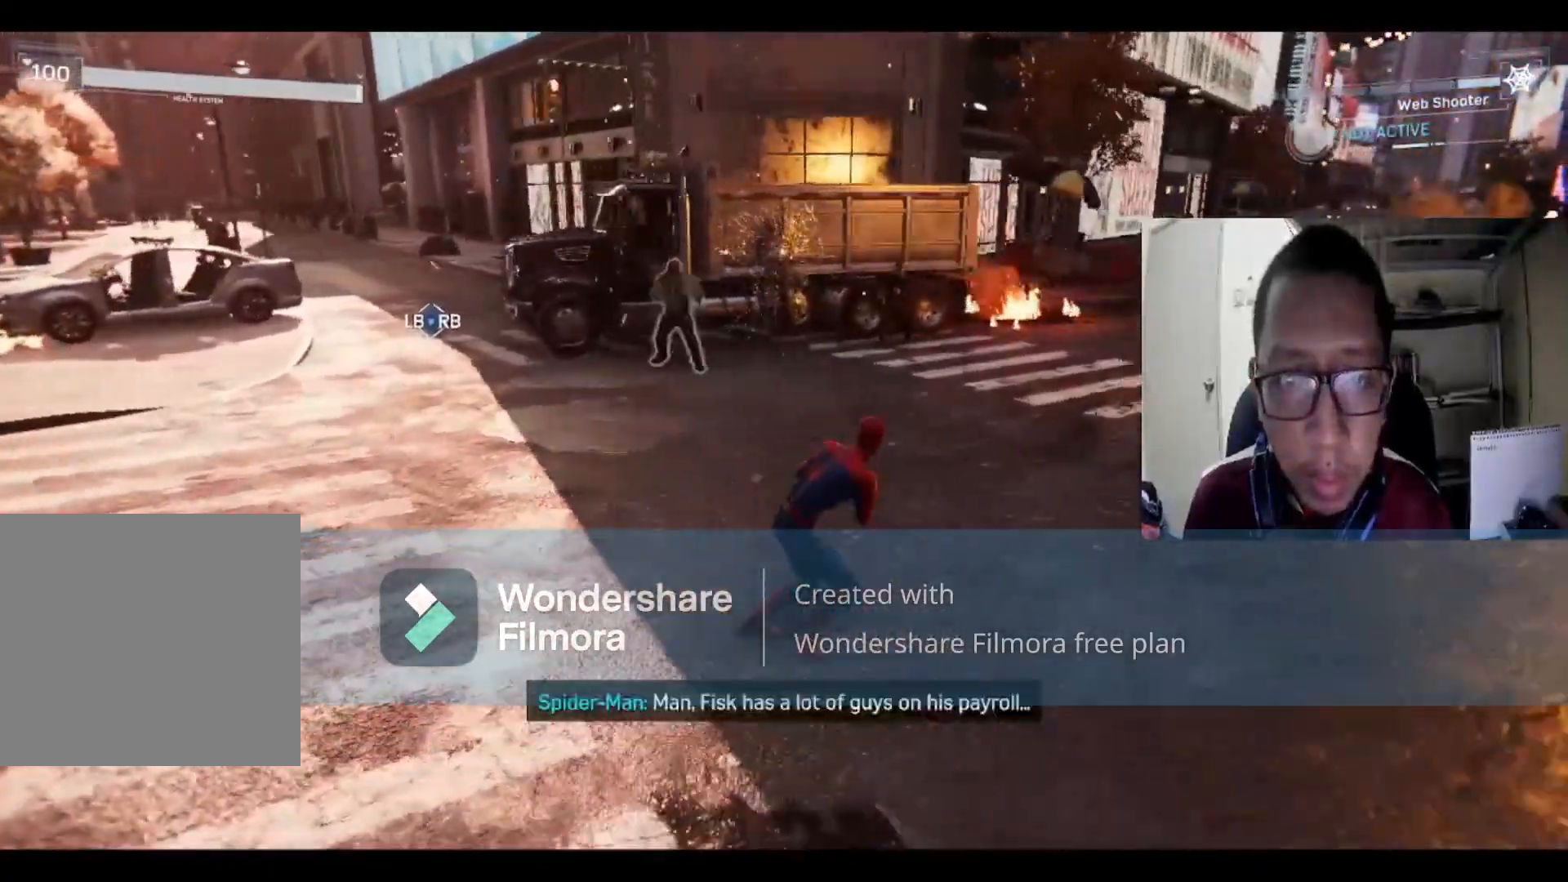
{"buttons": ["R1"], "left_stick": "down", "right_stick": "center", "events": [[67, "R1", "down"], [67, "left_stick", "down"], [267, "R1", "up"], [334, "R1", "down"]]}
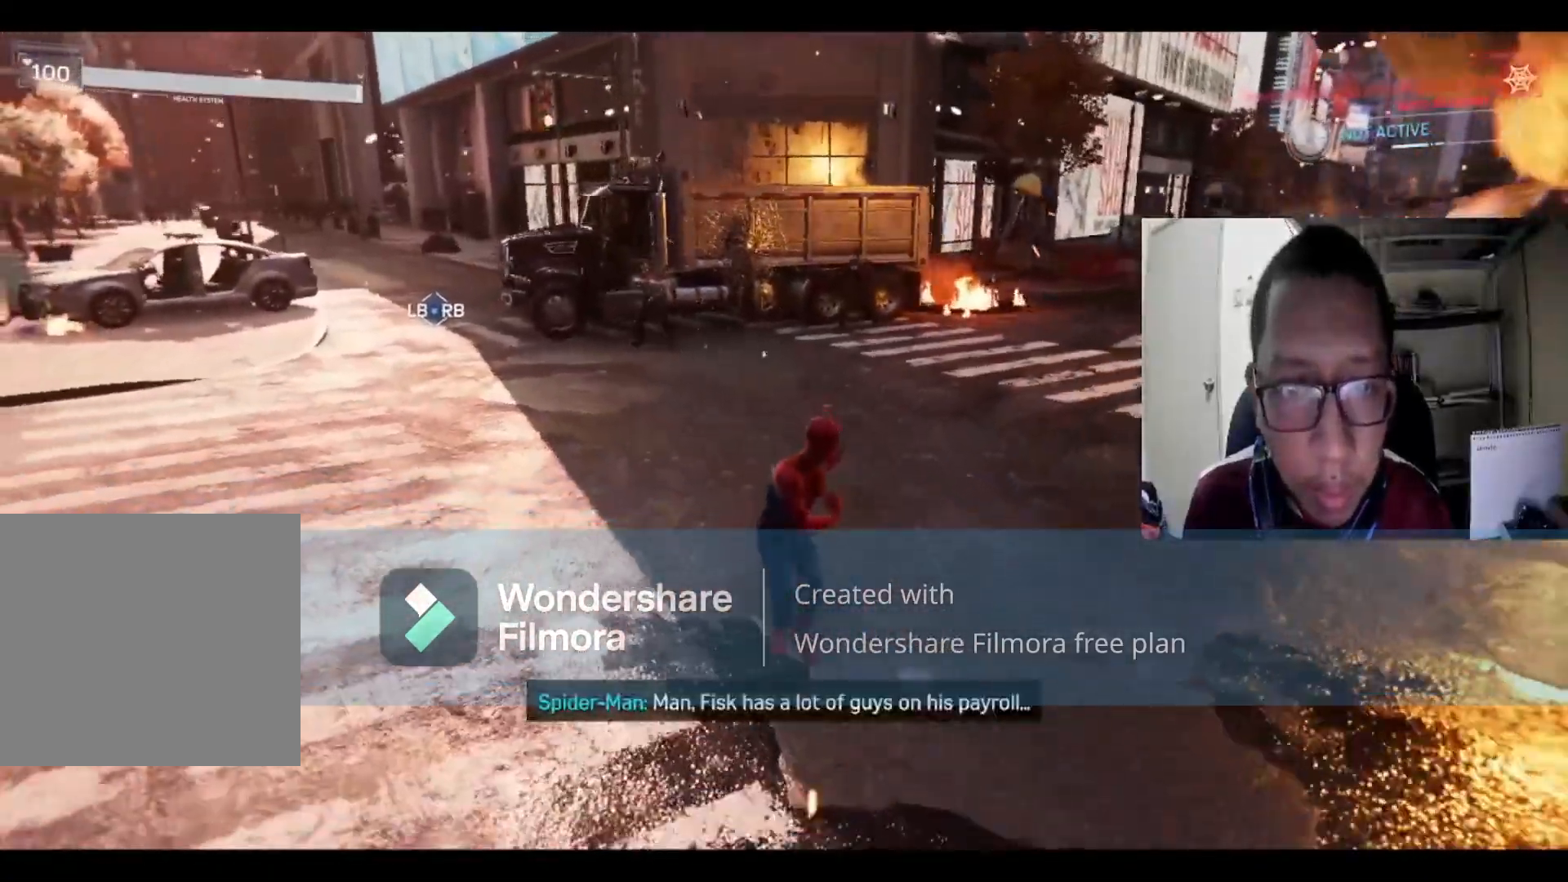
{"buttons": [], "left_stick": "up", "right_stick": "center", "events": [[33, "R1", "up"], [33, "left_stick", "down-left"], [200, "left_stick", "left"], [333, "left_stick", "up-left"], [467, "left_stick", "up"]]}
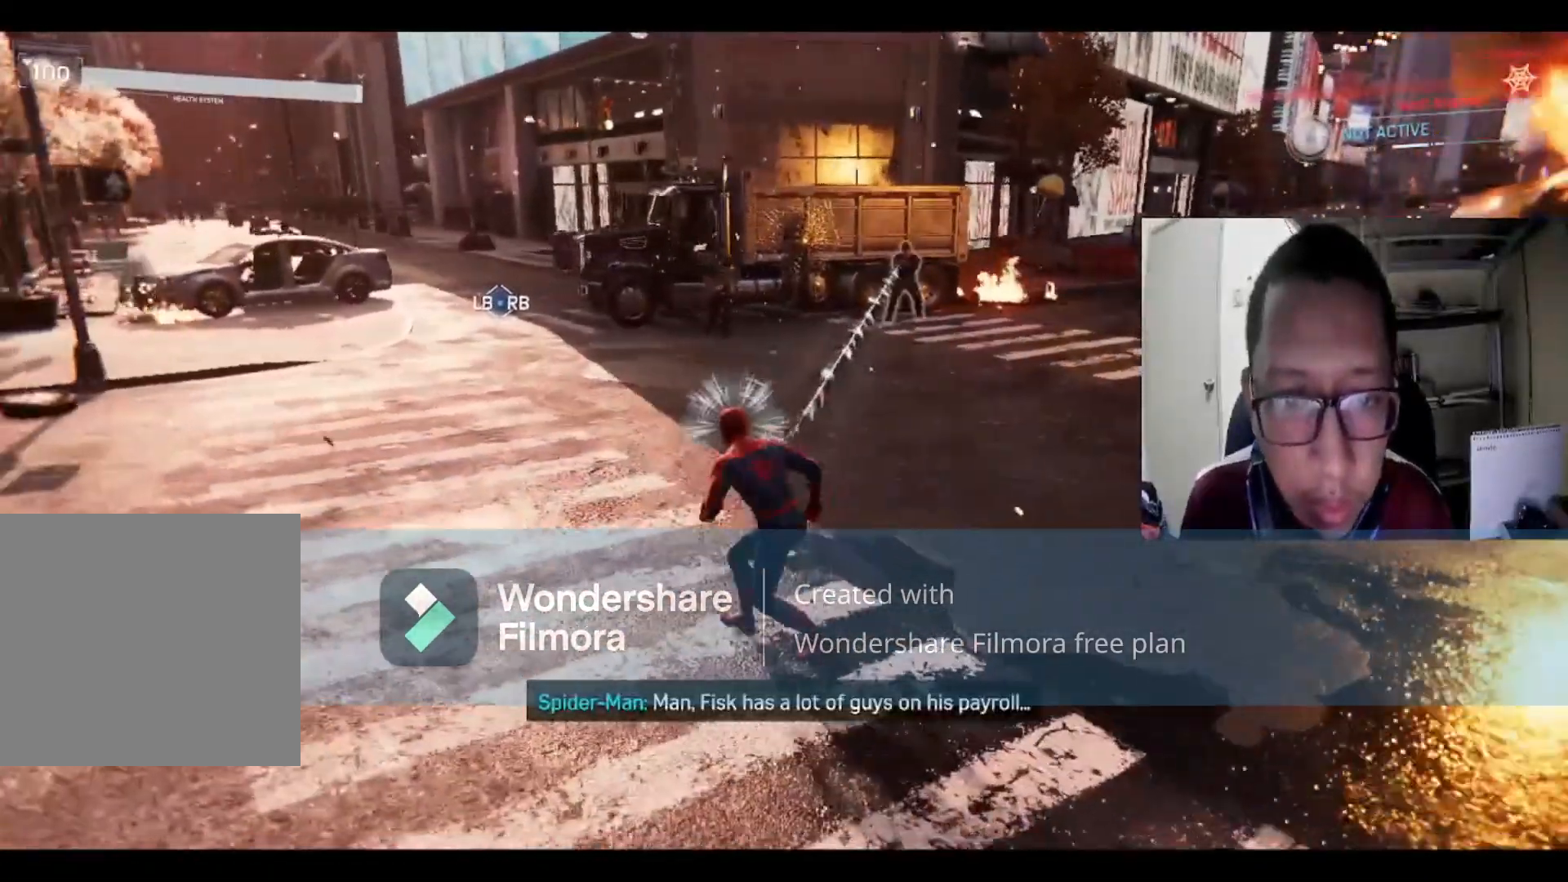
{"buttons": ["R1"], "left_stick": "left", "right_stick": "center", "events": [[267, "left_stick", "up-left"], [400, "R1", "down"], [467, "left_stick", "left"]]}
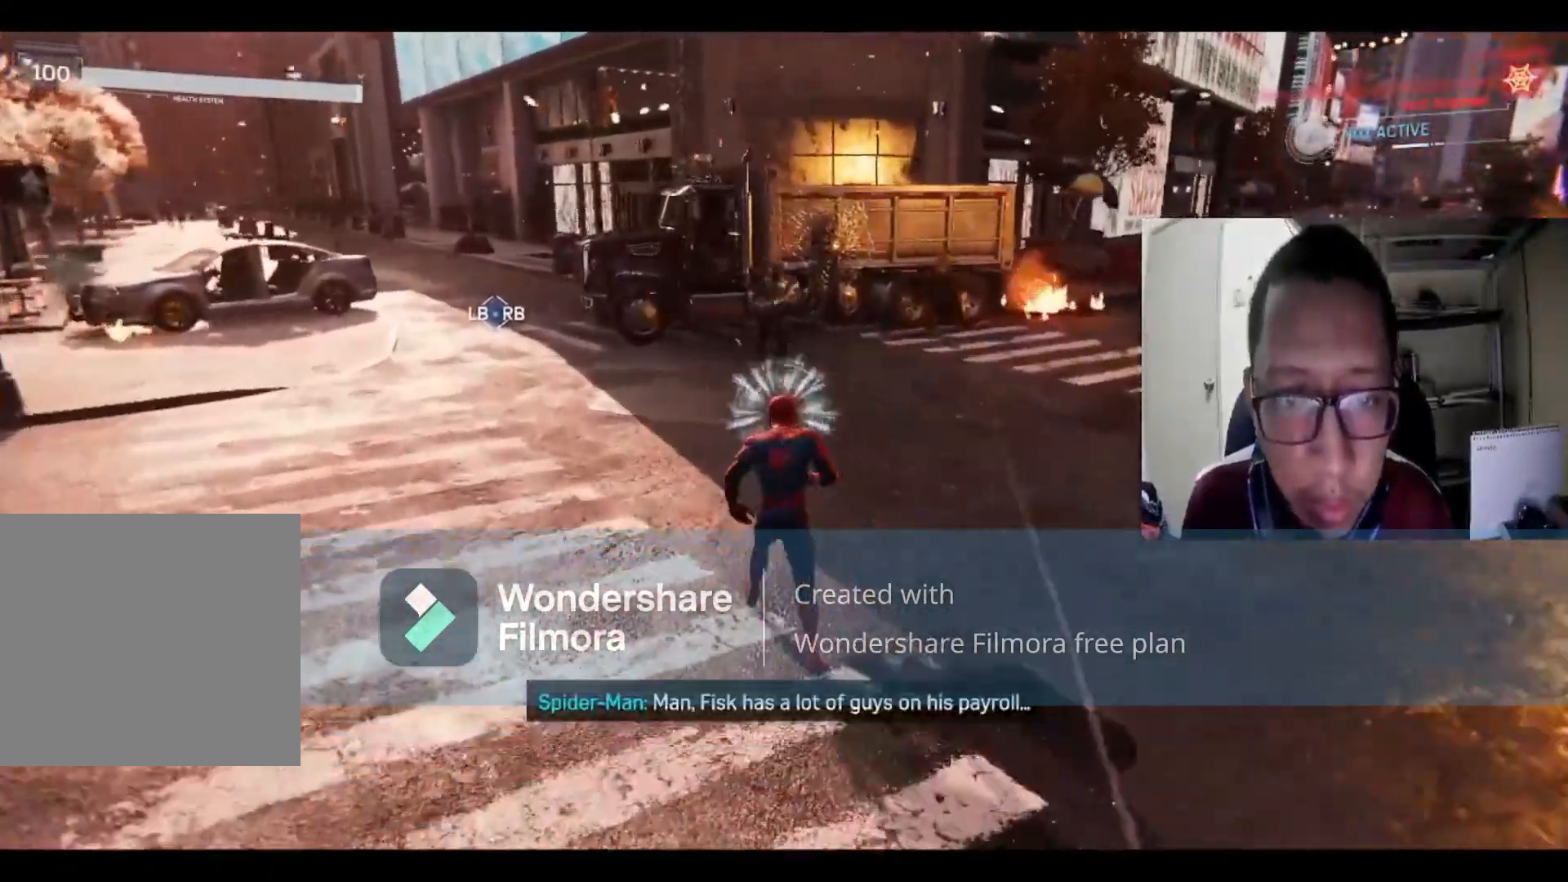
{"buttons": [], "left_stick": "left", "right_stick": "center", "events": [[66, "R1", "up"], [100, "R1", "down"], [266, "R1", "up"], [333, "R1", "down"], [500, "R1", "up"]]}
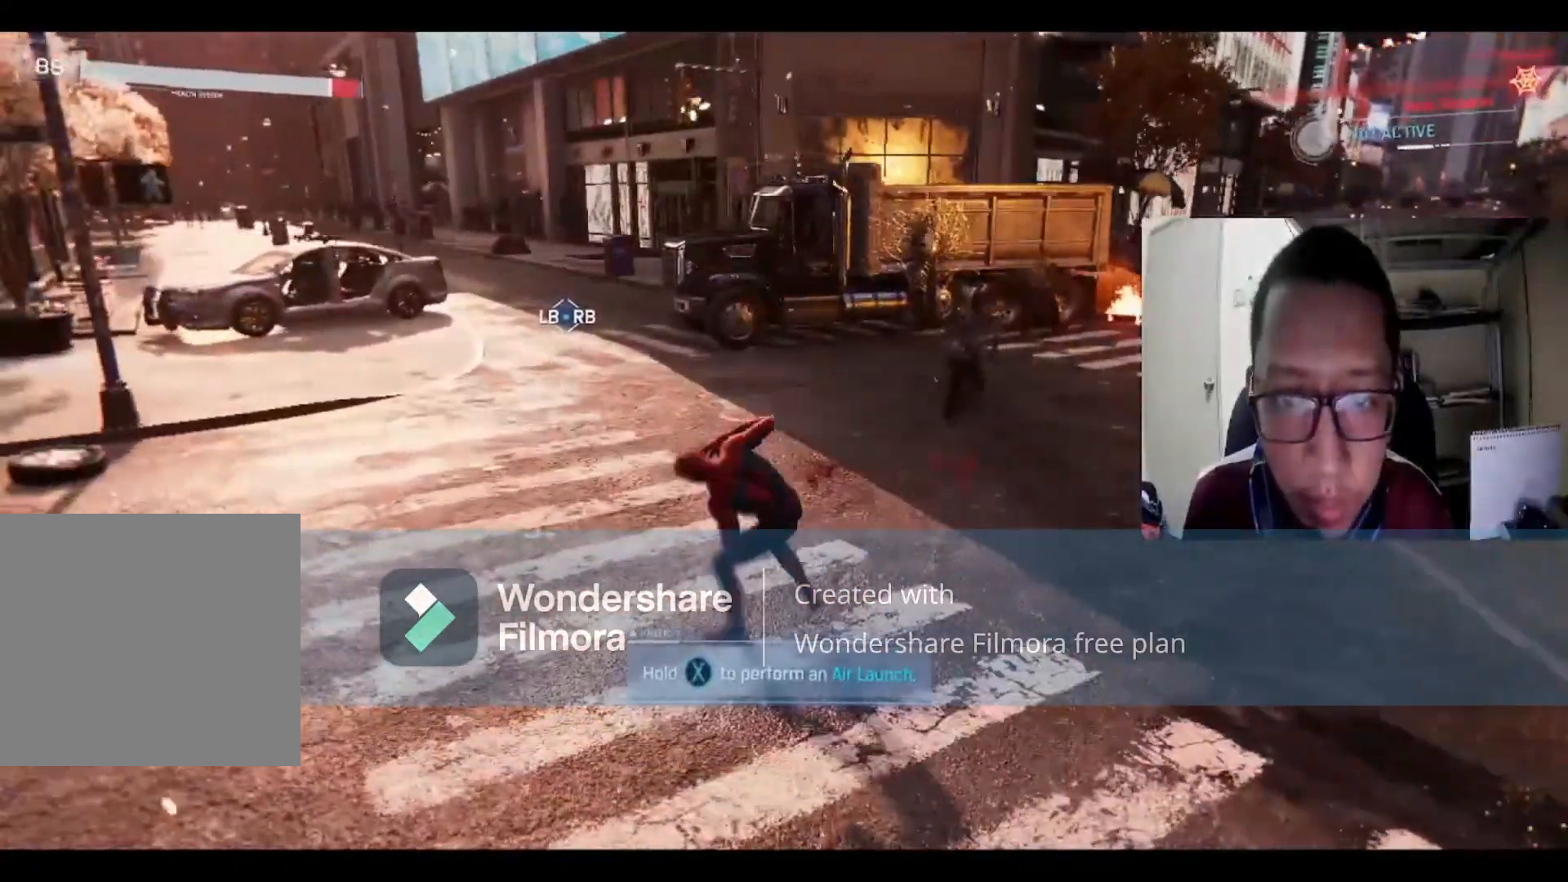
{"buttons": [], "left_stick": "down-right", "right_stick": "center", "events": [[67, "R1", "down"], [267, "R1", "up"], [267, "left_stick", "up"], [367, "R1", "down"], [367, "left_stick", "right"], [500, "R1", "up"], [500, "left_stick", "down-right"]]}
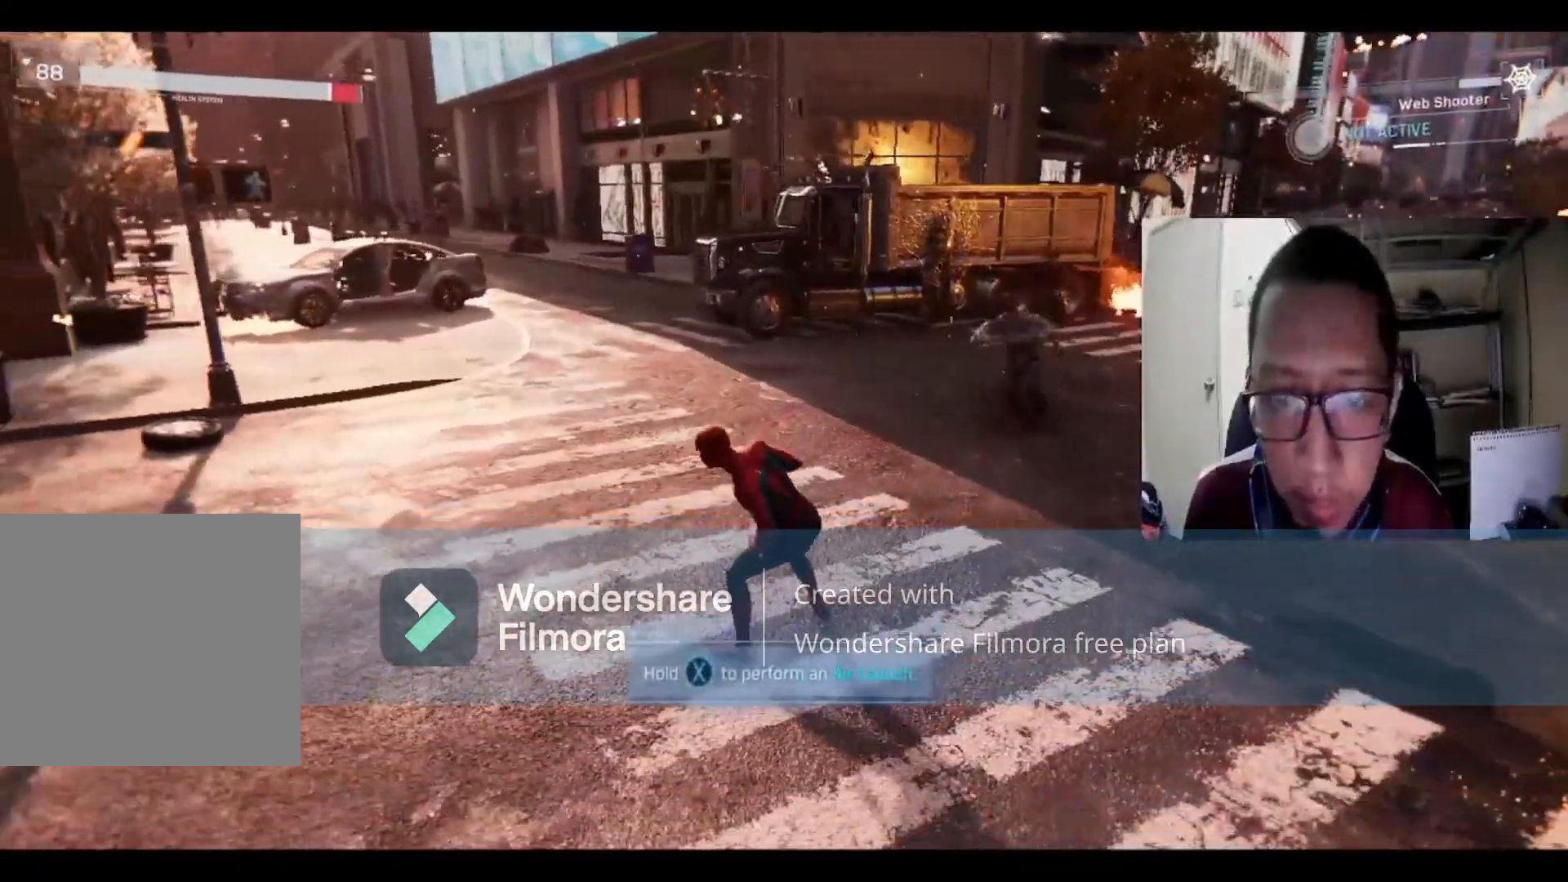
{"buttons": ["R1"], "left_stick": "right", "right_stick": "center", "events": [[134, "R1", "down"], [234, "R1", "up"], [434, "R1", "down"], [501, "left_stick", "right"]]}
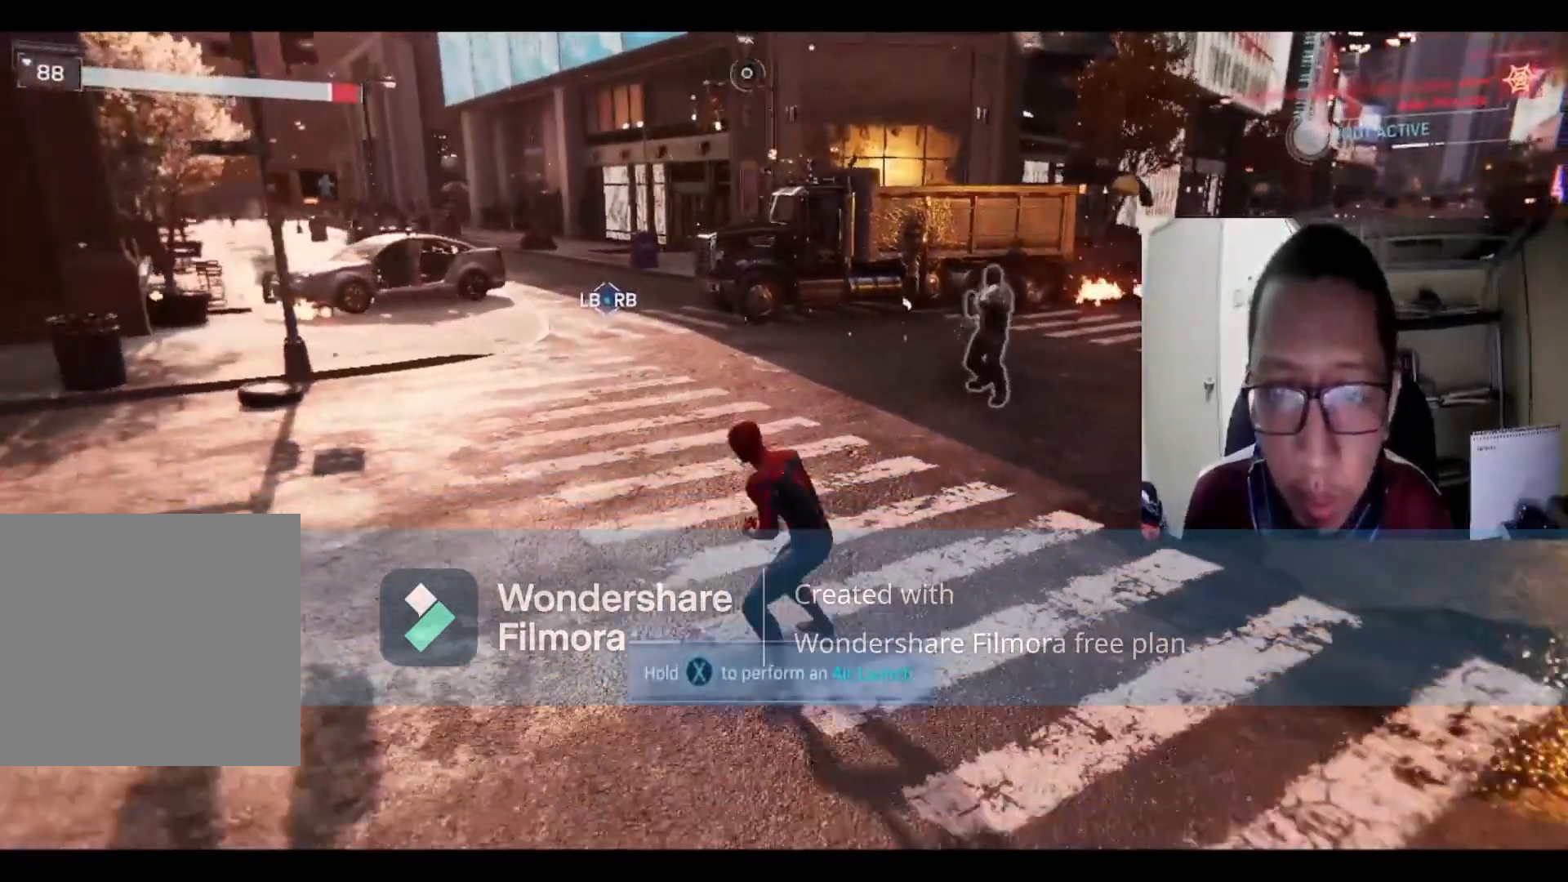
{"buttons": ["R1"], "left_stick": "right", "right_stick": "center", "events": [[100, "R1", "up"], [167, "R1", "down"], [334, "R1", "up"], [400, "R1", "down"]]}
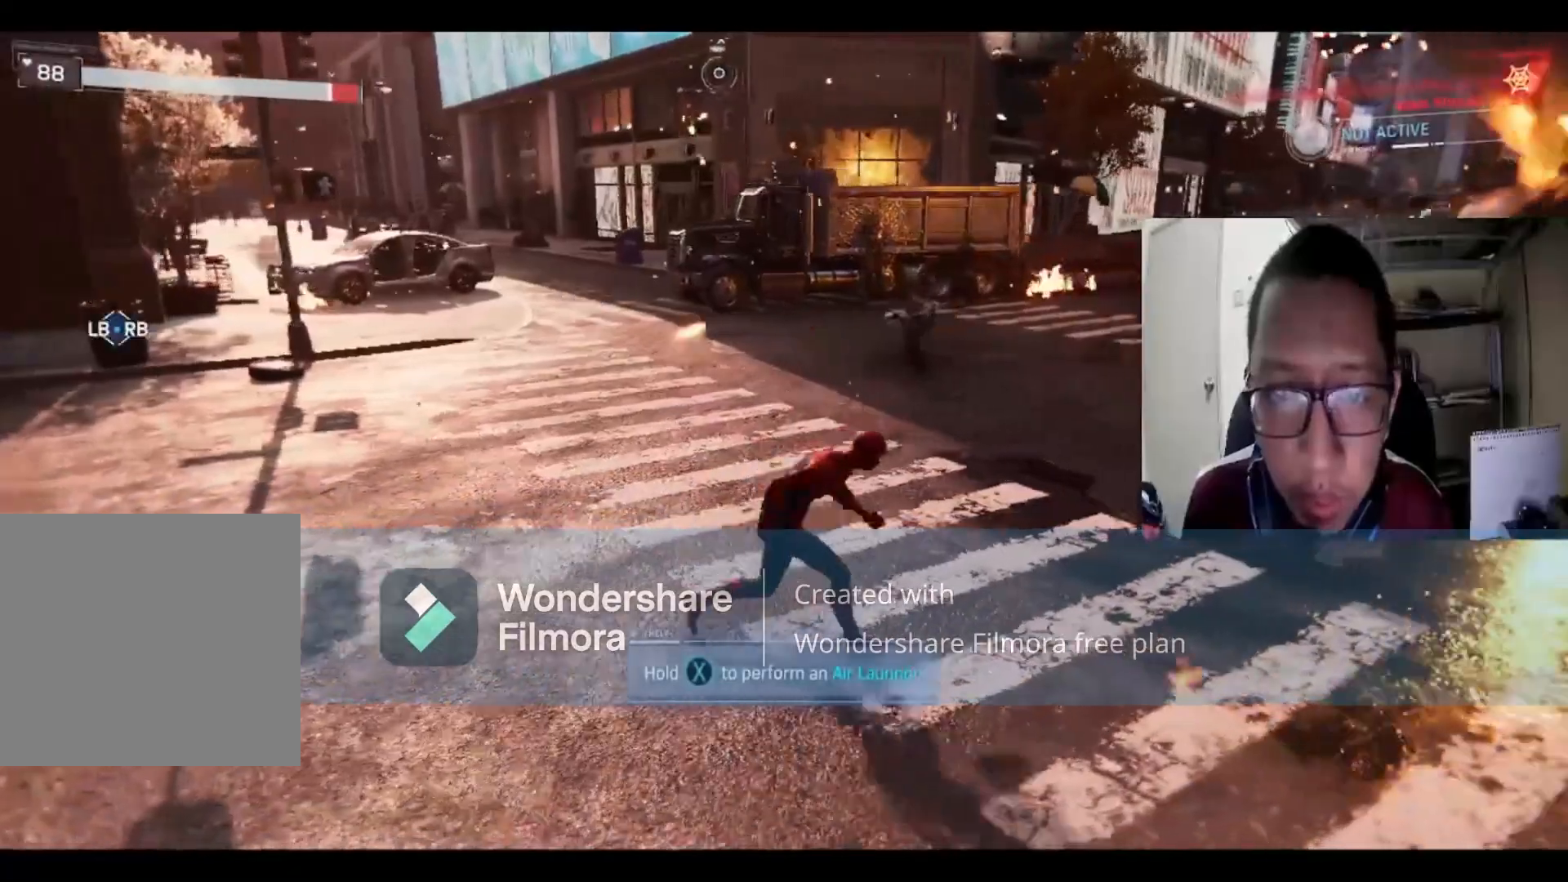
{"buttons": ["R1"], "left_stick": "right", "right_stick": "center", "events": [[134, "R1", "up"], [200, "R1", "down"], [367, "R1", "up"], [401, "R1", "down"]]}
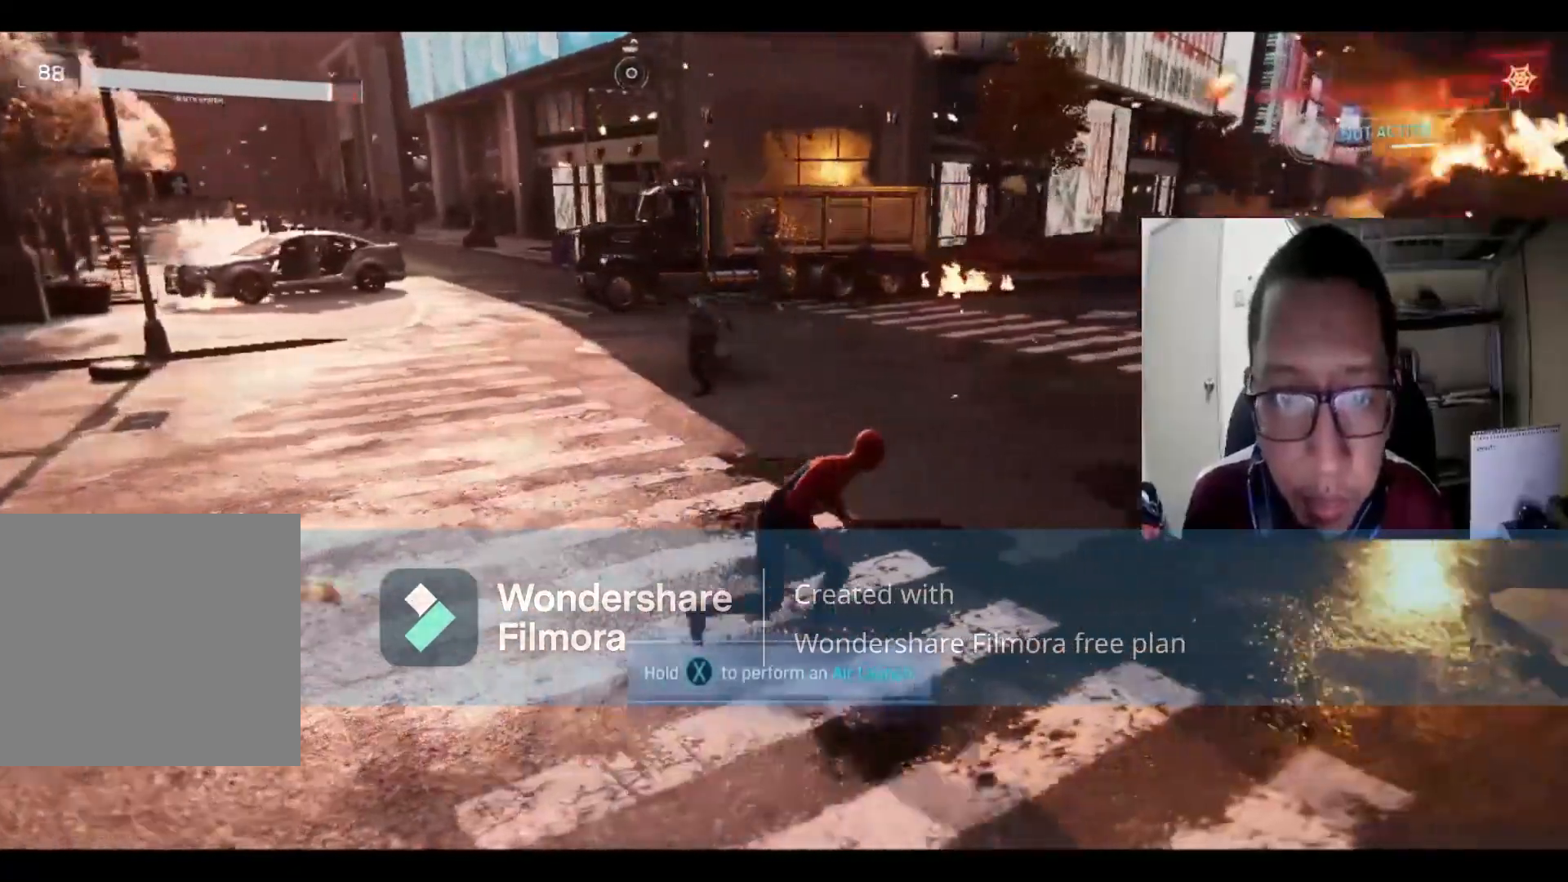
{"buttons": ["R1"], "left_stick": "up-right", "right_stick": "center", "events": [[33, "R1", "up"], [200, "R1", "down"], [333, "R1", "up"], [333, "left_stick", "up-right"], [433, "R1", "down"]]}
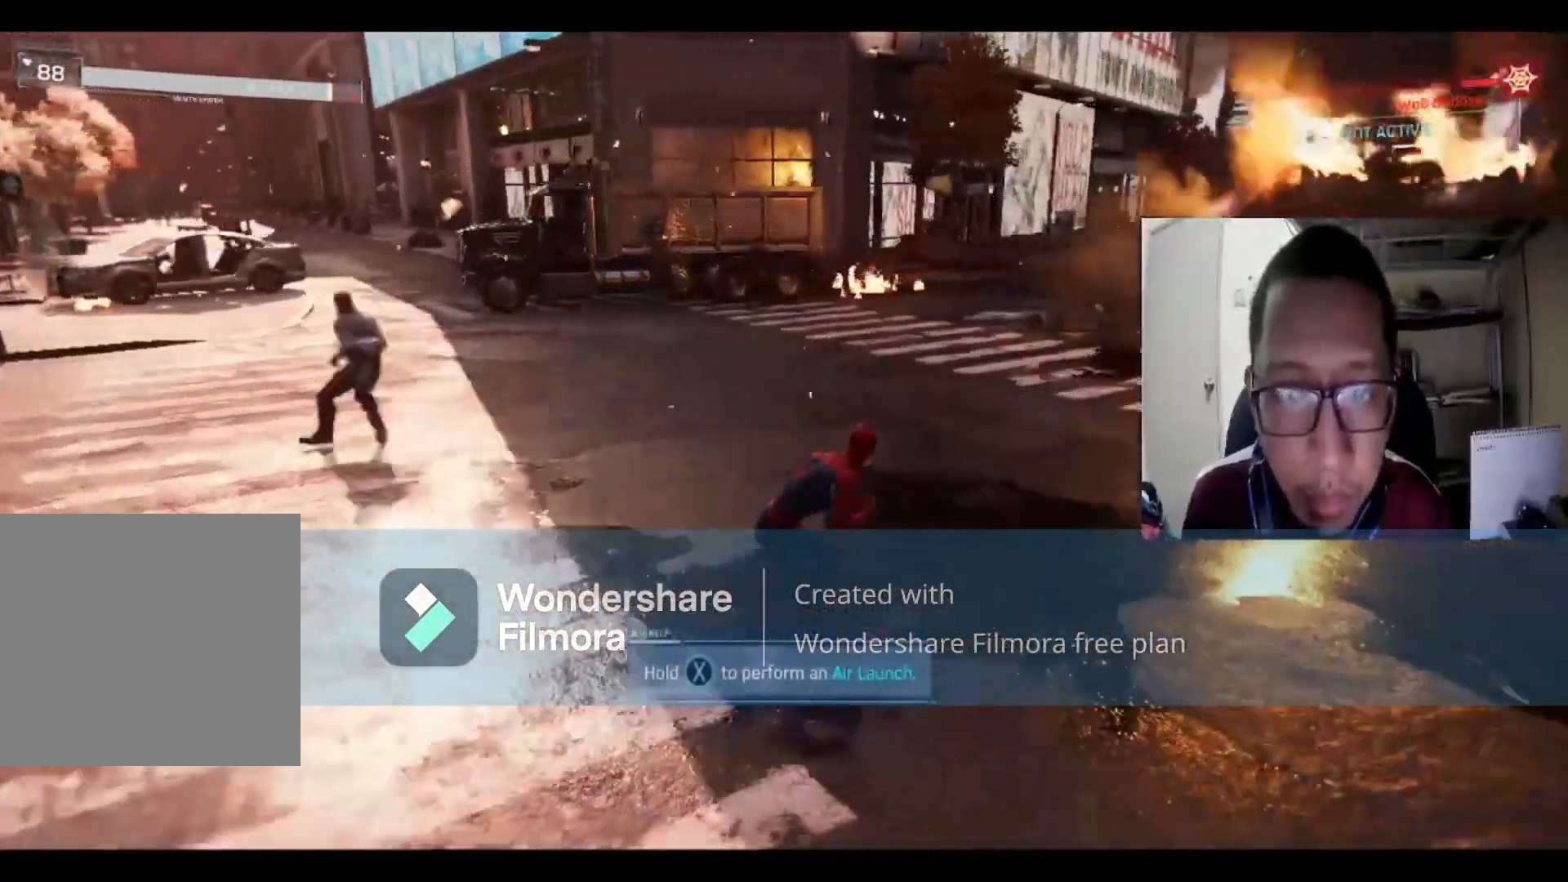
{"buttons": ["R1"], "left_stick": "up", "right_stick": "center", "events": [[100, "R1", "up"], [200, "left_stick", "up"], [334, "R1", "down"]]}
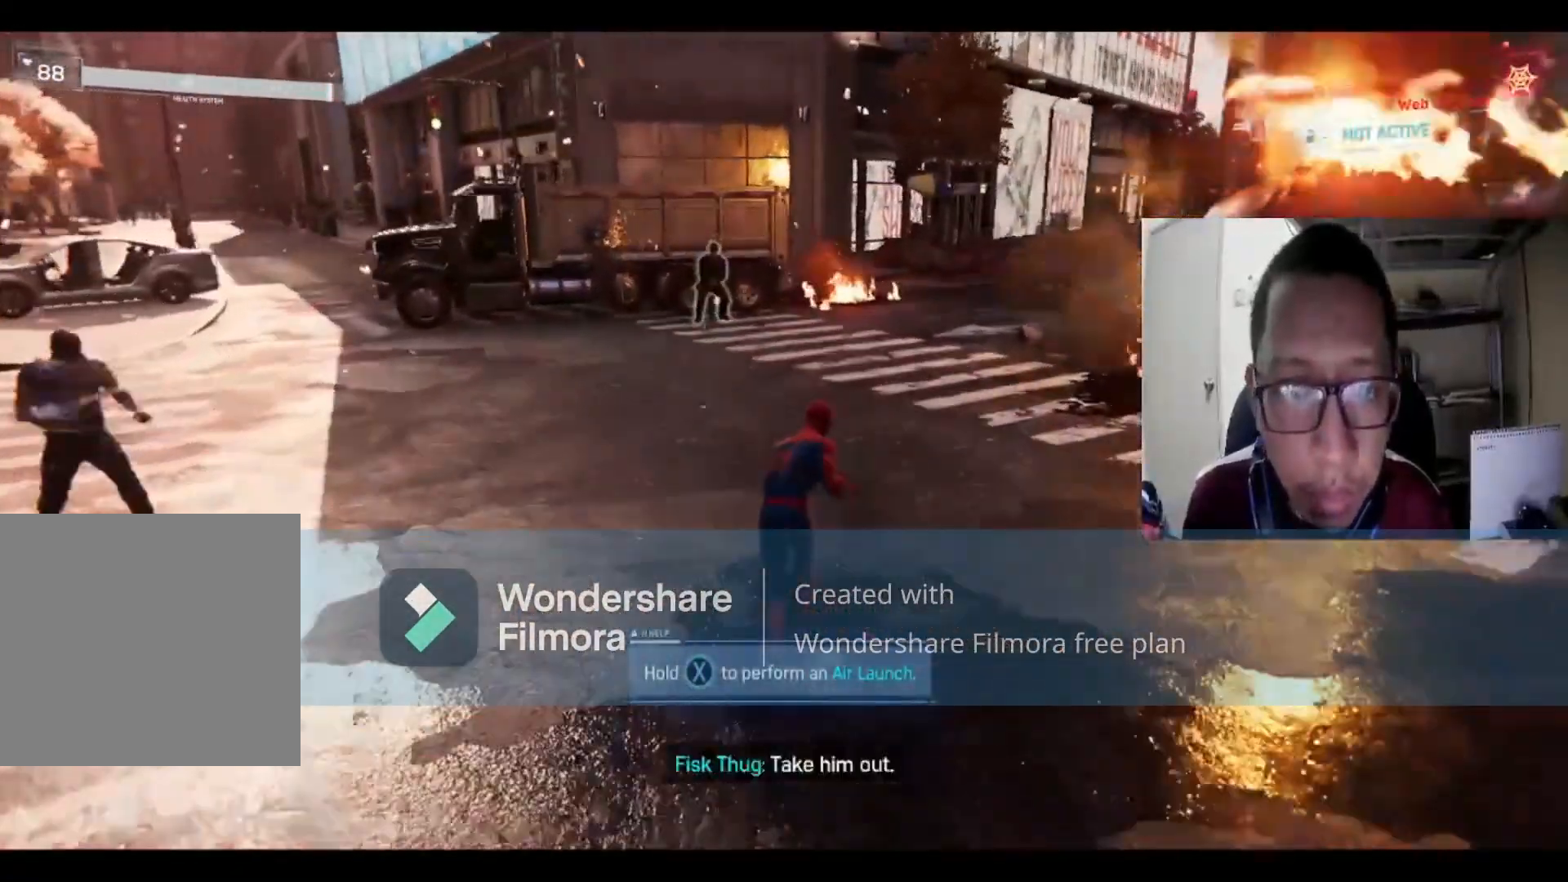
{"buttons": ["B"], "left_stick": "down-left", "right_stick": "center", "events": [[33, "R1", "up"], [166, "B", "down"], [166, "left_stick", "left"], [233, "left_stick", "down-left"], [300, "B", "up"], [433, "B", "down"]]}